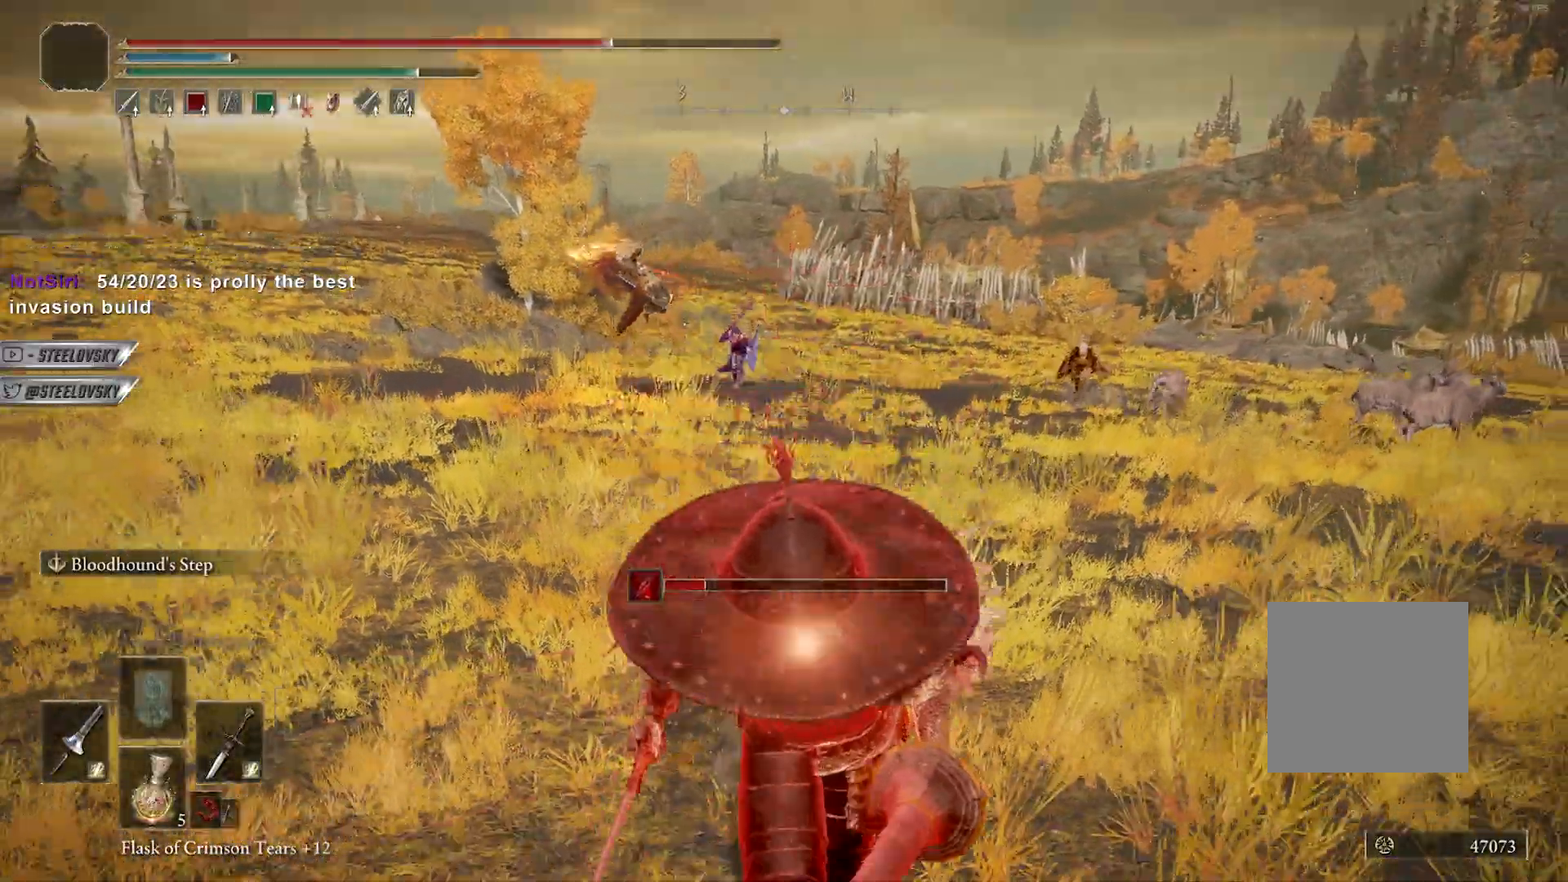
Gameplay with a controller (Xbox layout); each line is a JSON object with the inputs held at the frame after it. "events" lists button and stick changes between this image and that frame as [ms after this image, input, new state], when the widget could be followed in between. Not read: START.
{"buttons": ["B"], "left_stick": "down", "right_stick": "center", "events": []}
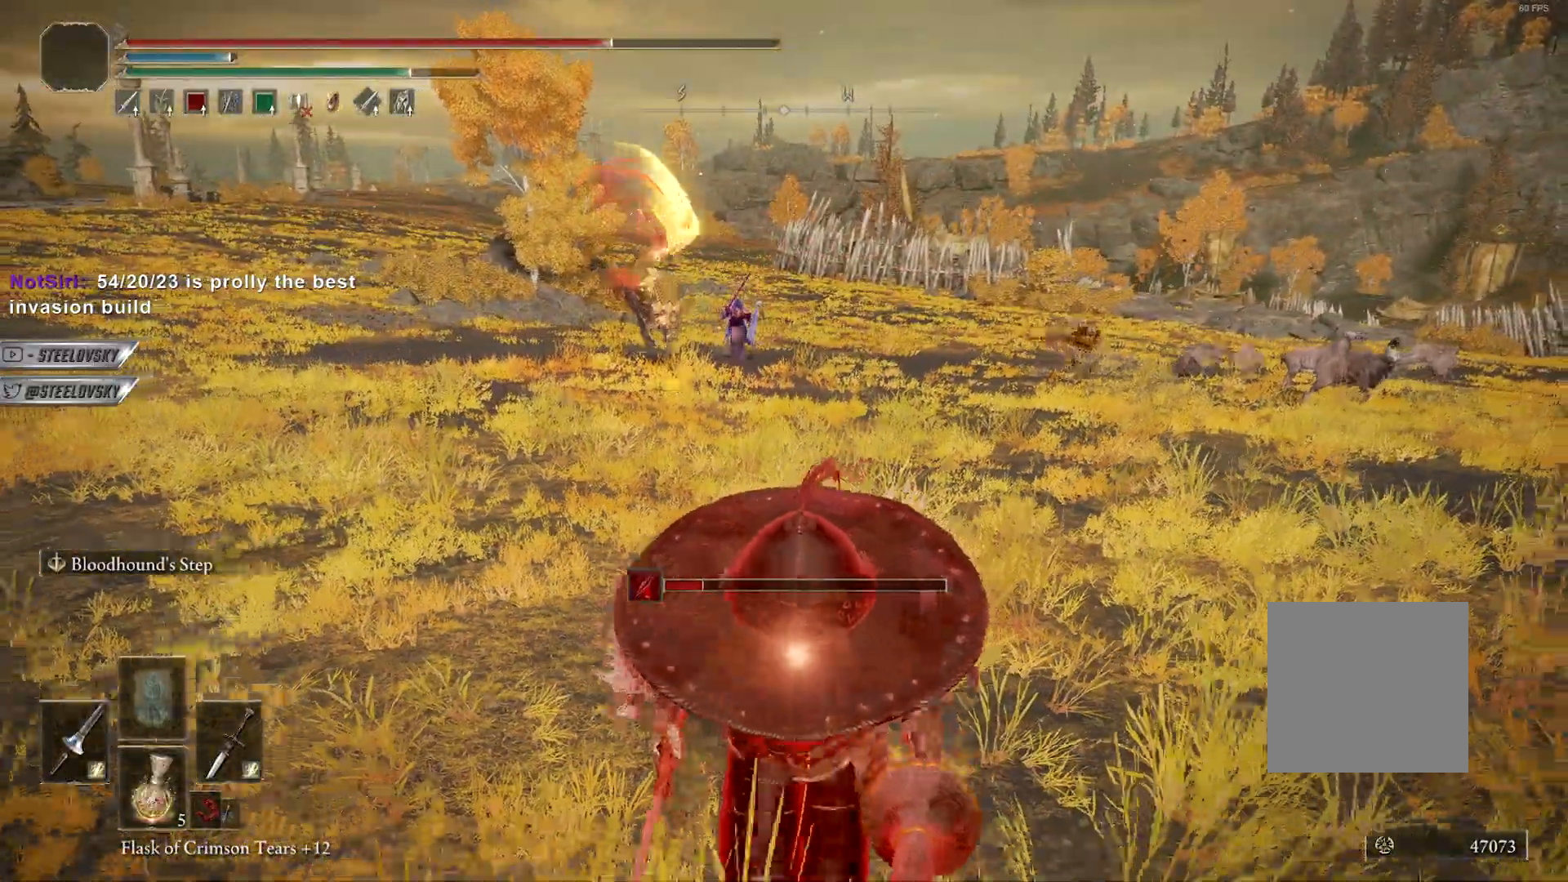
{"buttons": ["B"], "left_stick": "down", "right_stick": "center", "events": [[317, "X", "down"], [467, "X", "up"]]}
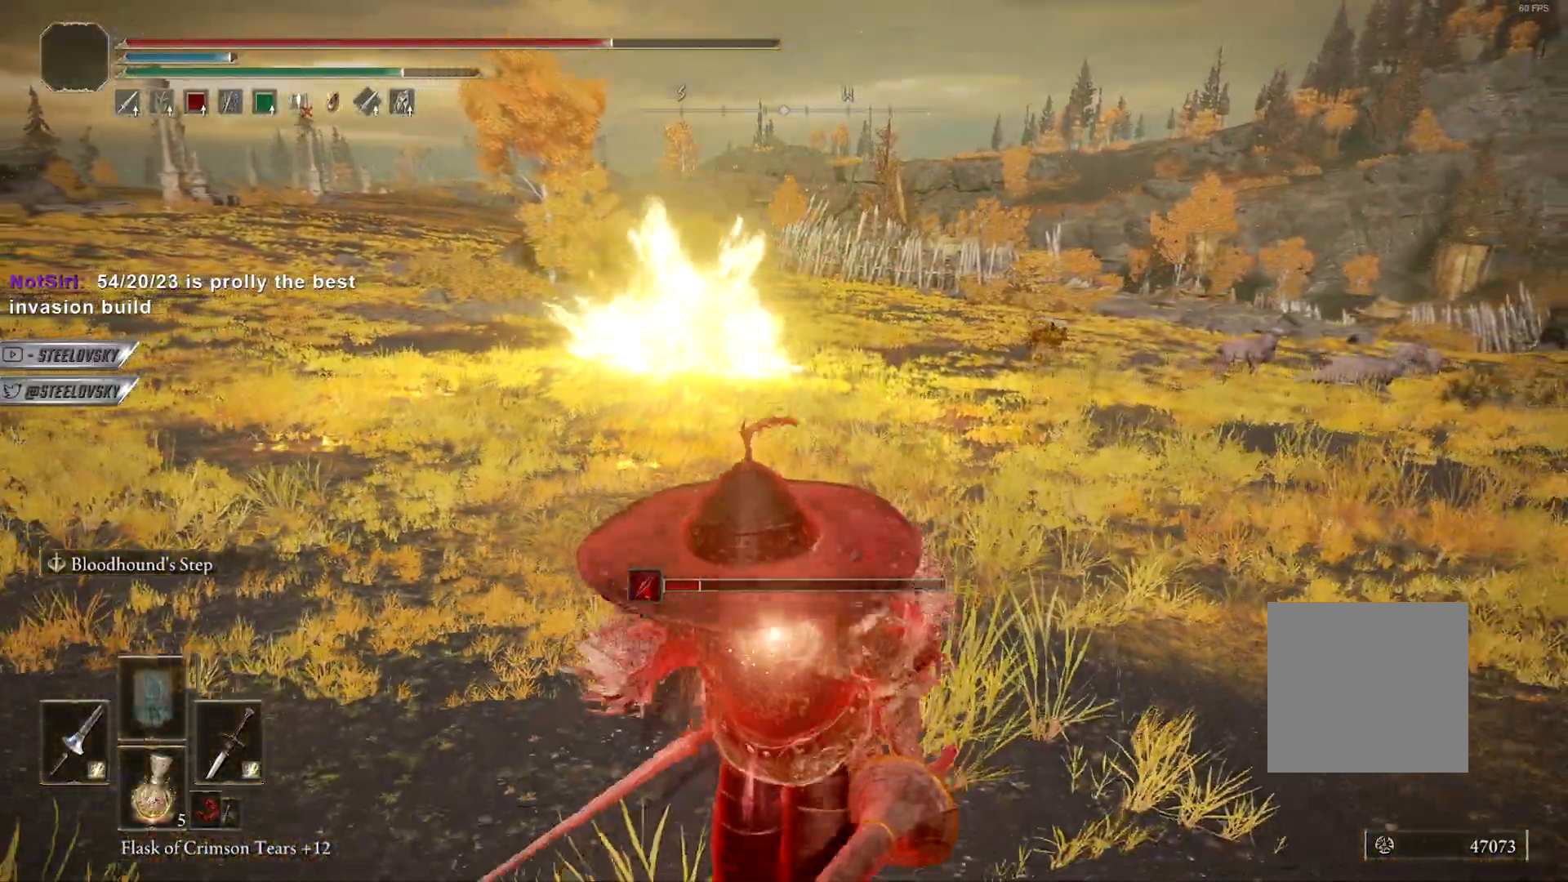
{"buttons": [], "left_stick": "down", "right_stick": "center", "events": [[250, "B", "up"]]}
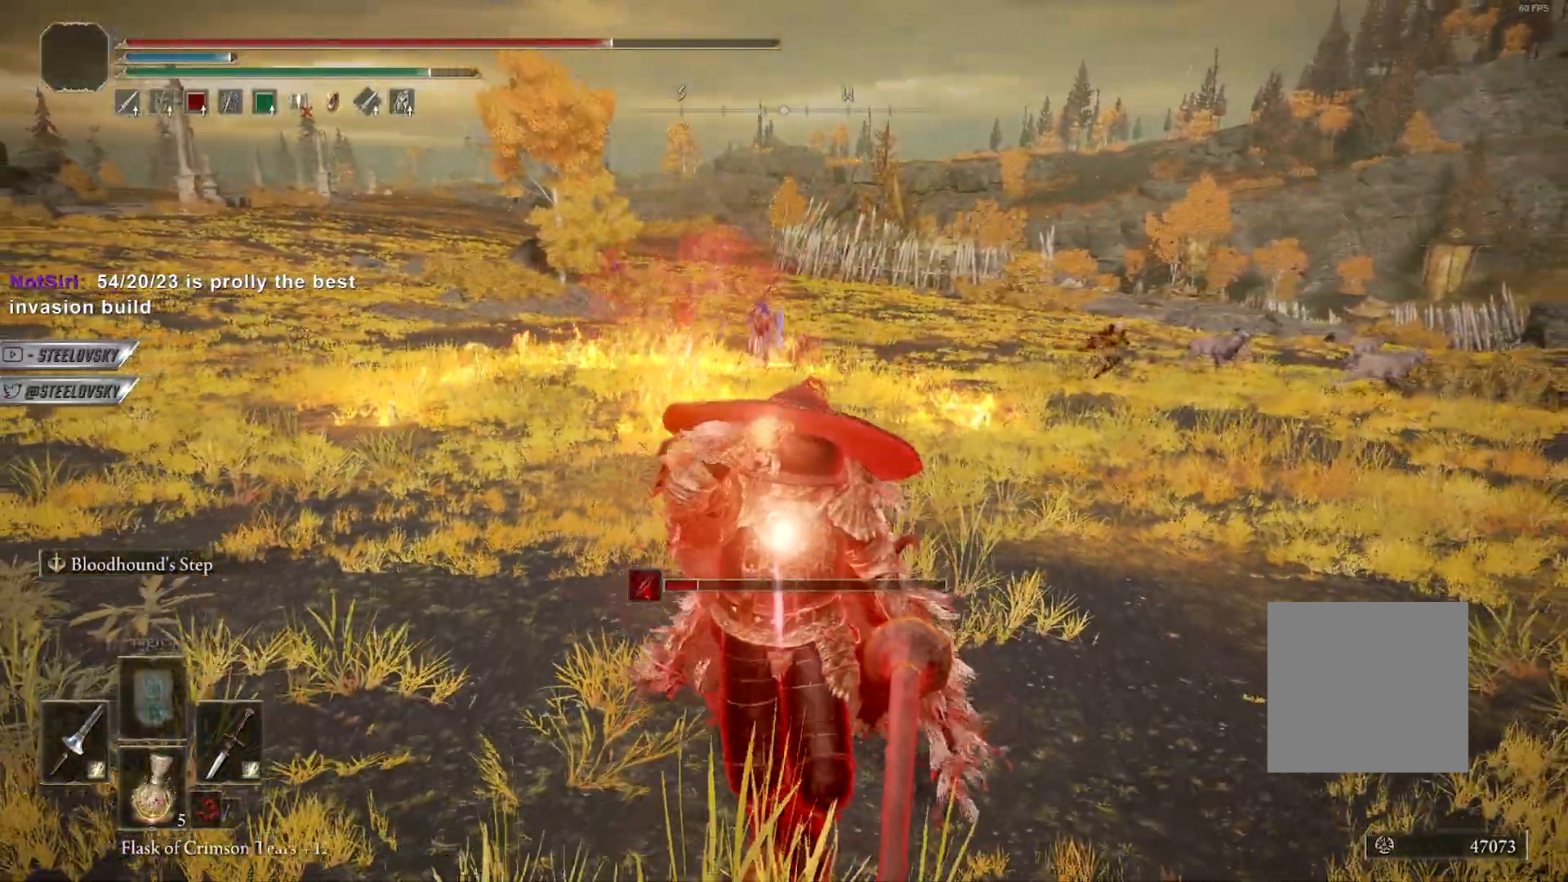
{"buttons": ["B"], "left_stick": "down", "right_stick": "center", "events": [[333, "B", "down"]]}
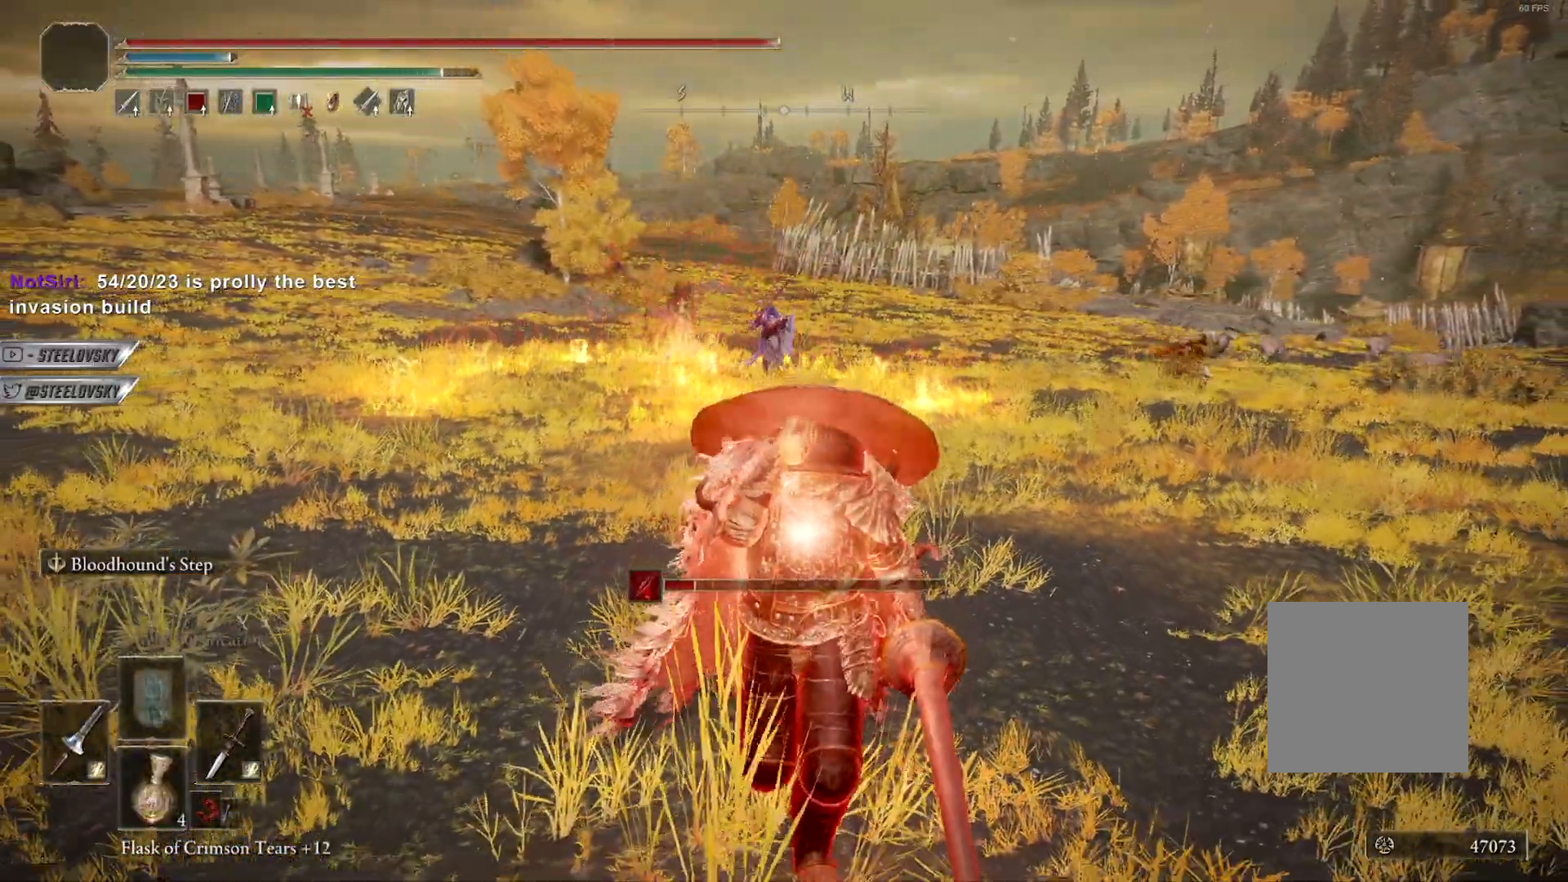
{"buttons": ["B"], "left_stick": "down", "right_stick": "center", "events": [[50, "R3", "down"], [167, "R3", "up"], [283, "R3", "down"], [400, "R3", "up"]]}
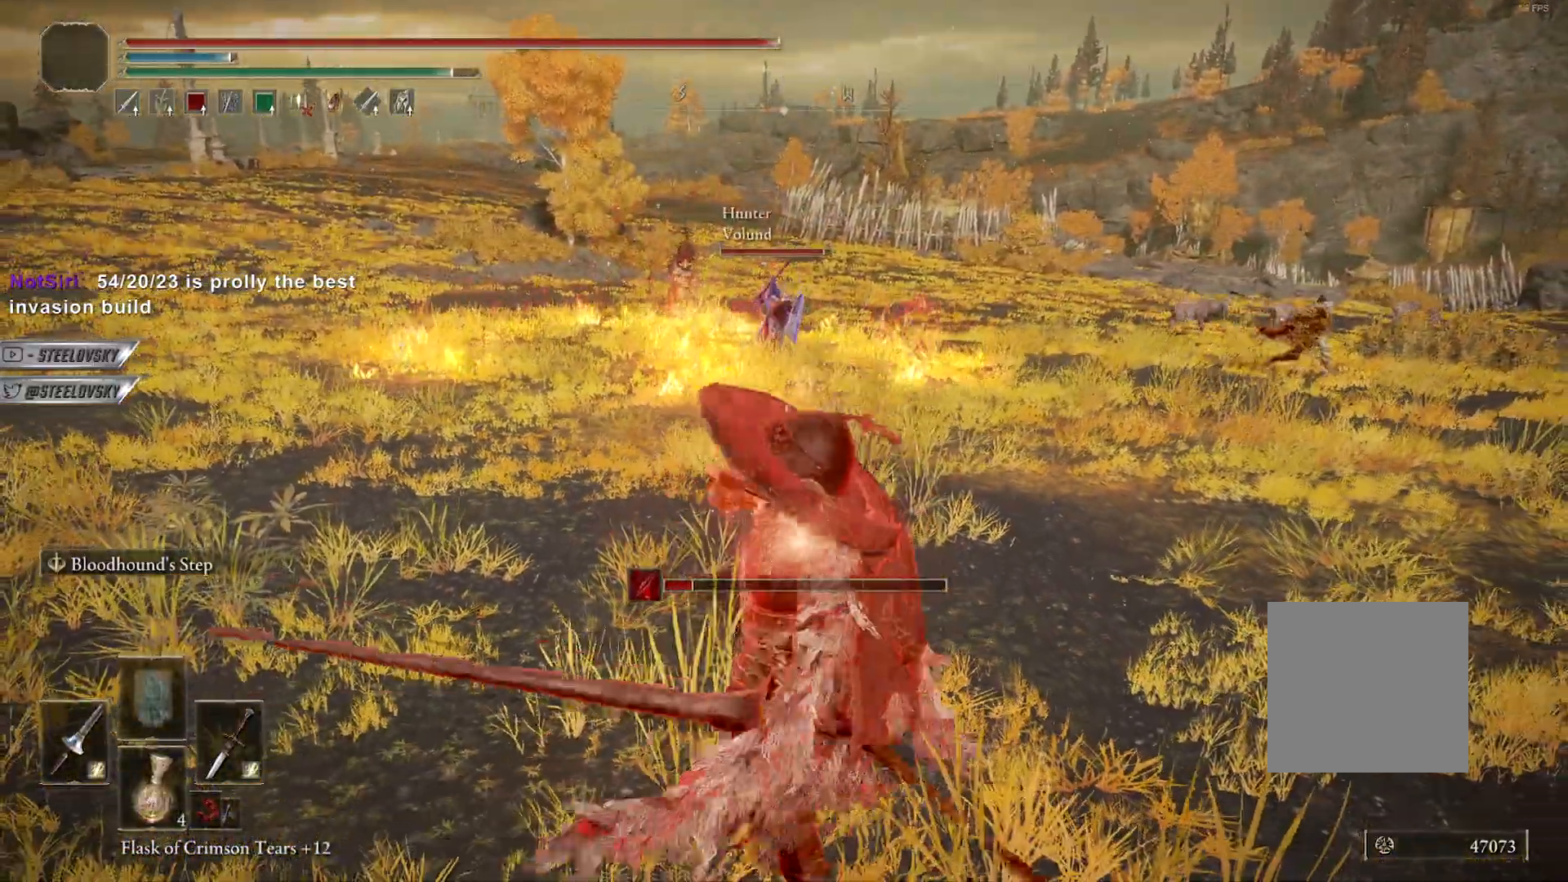
{"buttons": ["B"], "left_stick": "down", "right_stick": "center", "events": [[300, "A", "down"], [417, "A", "up"]]}
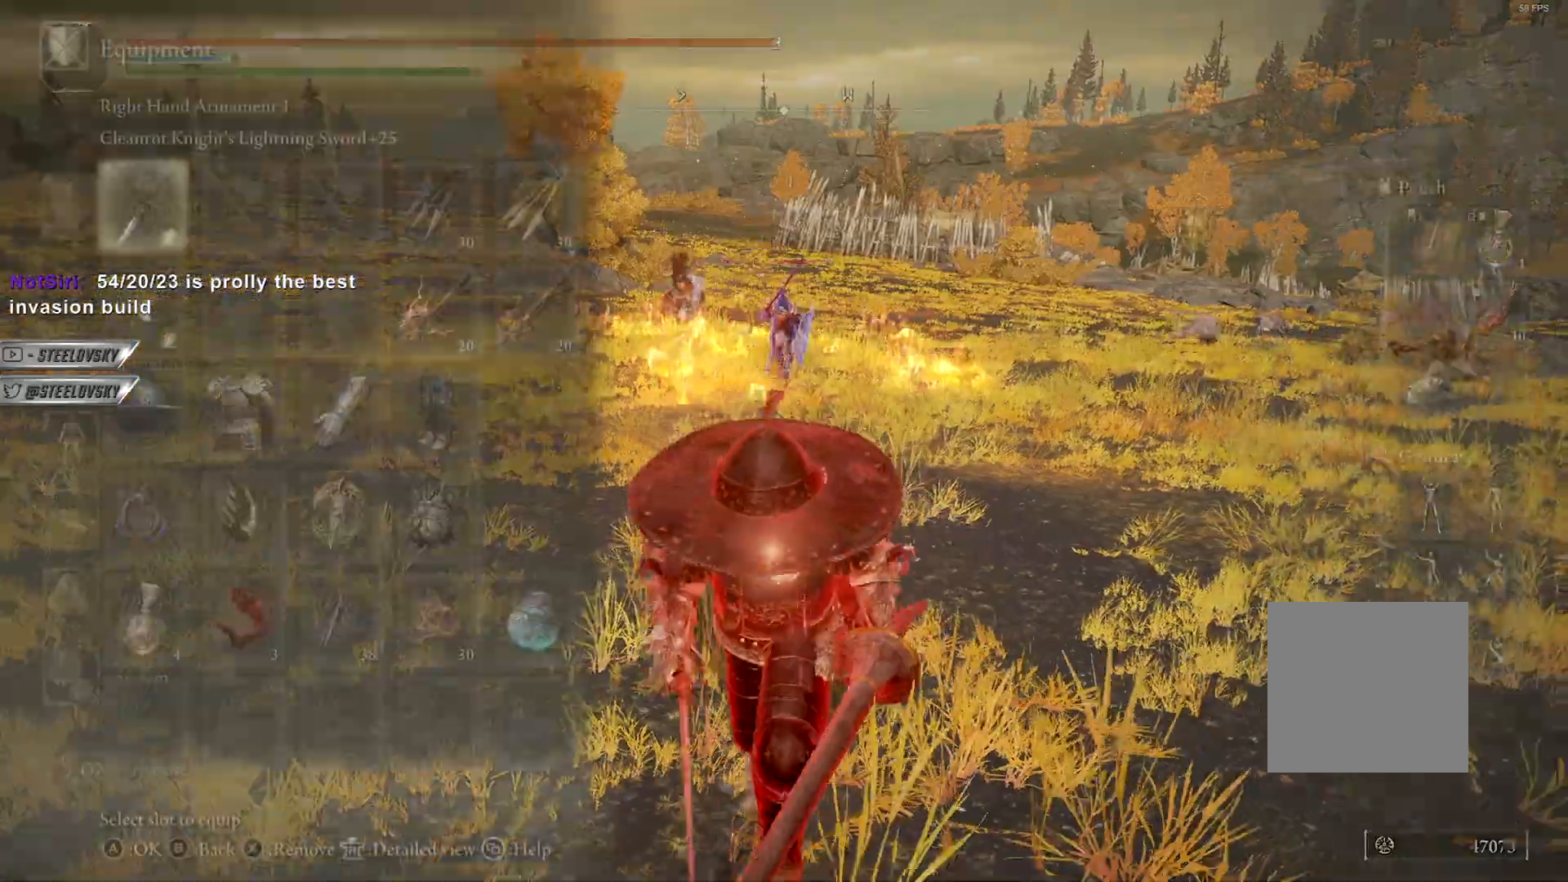
{"buttons": ["B", "DPAD_DOWN"], "left_stick": "down", "right_stick": "center", "events": [[150, "A", "down"], [233, "A", "up"], [500, "DPAD_DOWN", "down"]]}
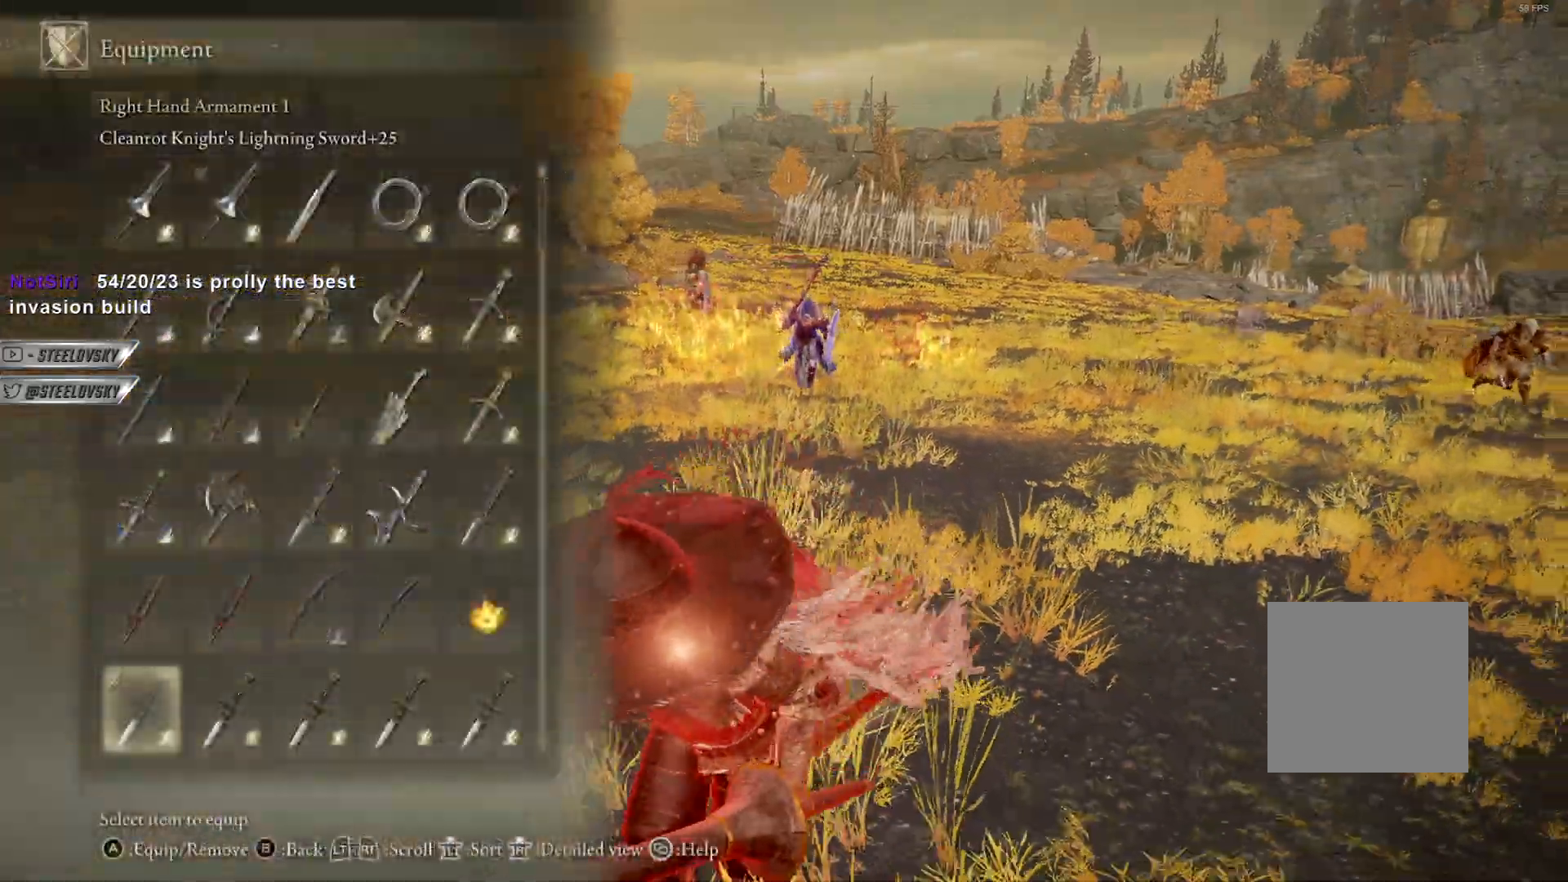
{"buttons": ["B"], "left_stick": "down", "right_stick": "center", "events": [[50, "DPAD_DOWN", "up"], [117, "DPAD_DOWN", "down"], [200, "DPAD_DOWN", "up"]]}
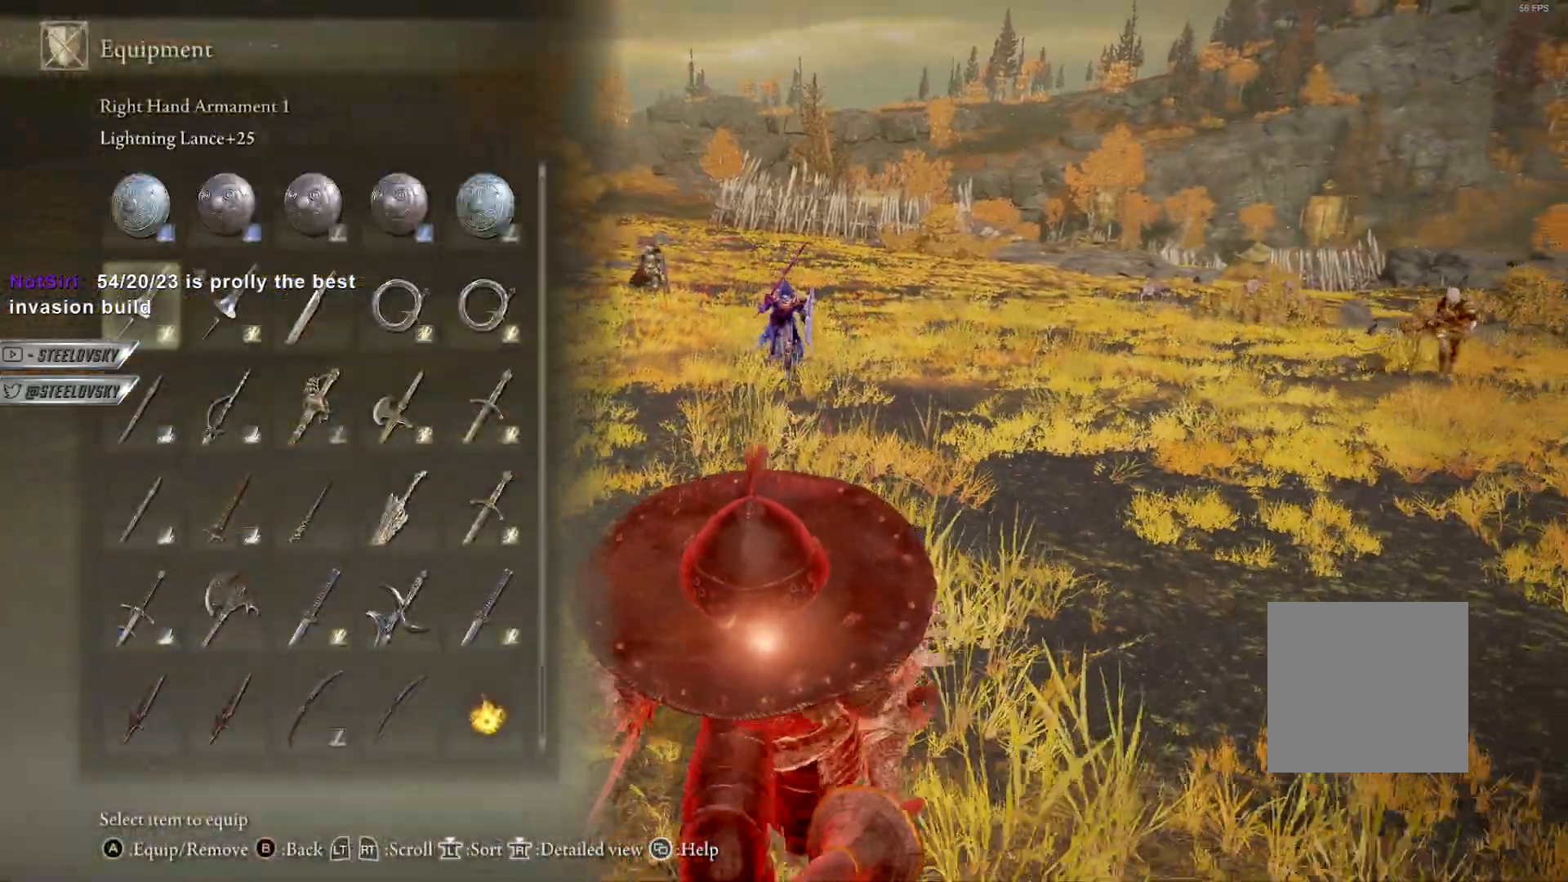
{"buttons": [], "left_stick": "down", "right_stick": "right", "events": [[17, "A", "down"], [117, "A", "up"], [233, "B", "up"], [500, "right_stick", "right"]]}
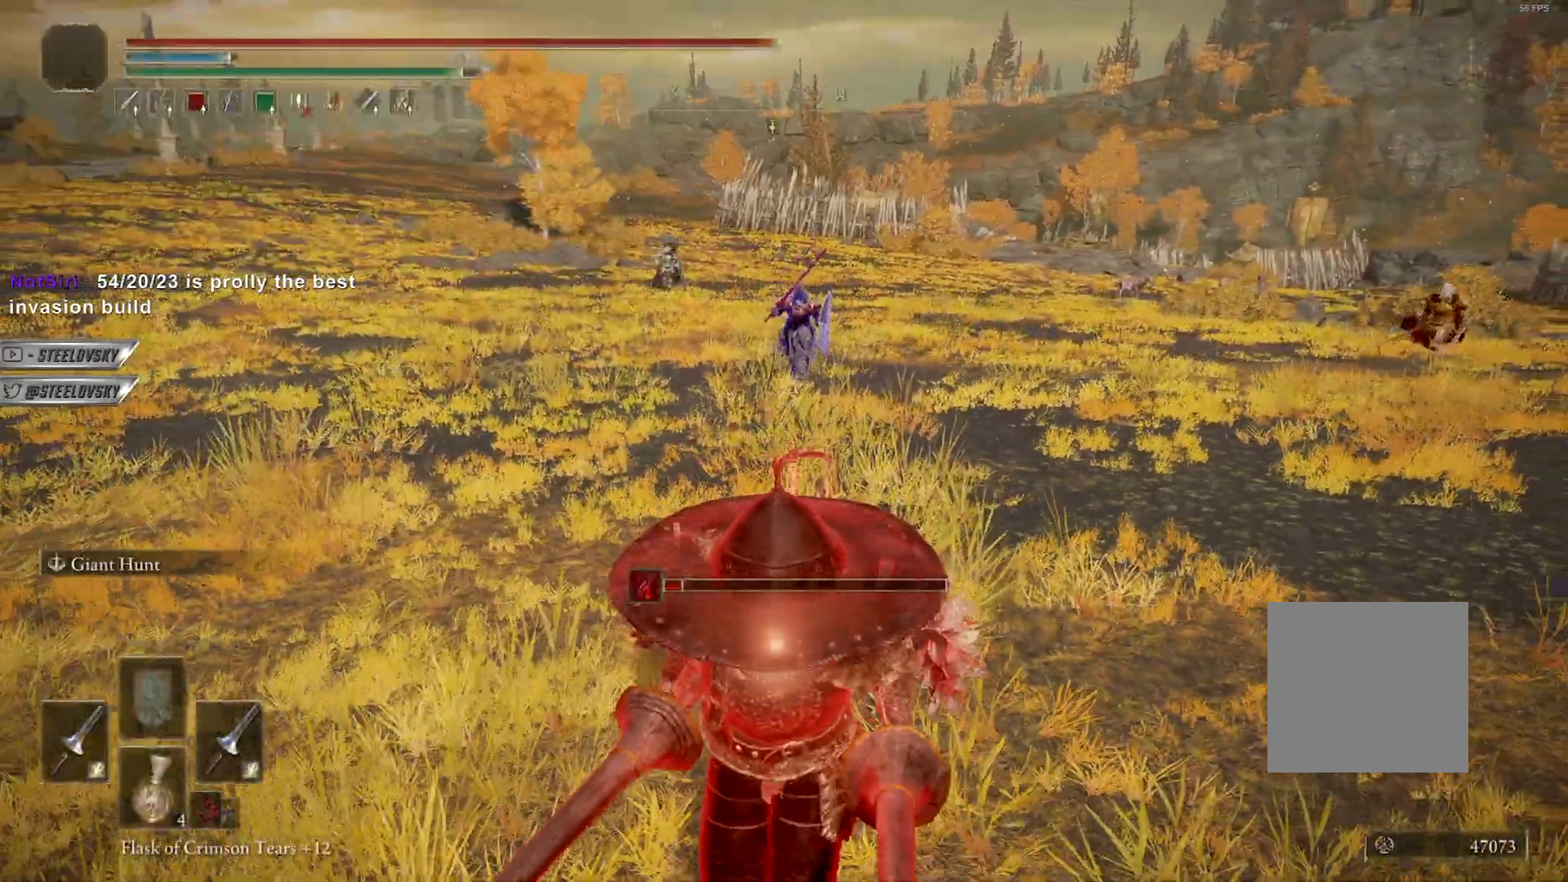
{"buttons": ["B"], "left_stick": "down", "right_stick": "down-left", "events": [[133, "right_stick", "center"], [250, "left_stick", "down-right"], [367, "B", "down"], [483, "left_stick", "down"], [483, "right_stick", "down-left"]]}
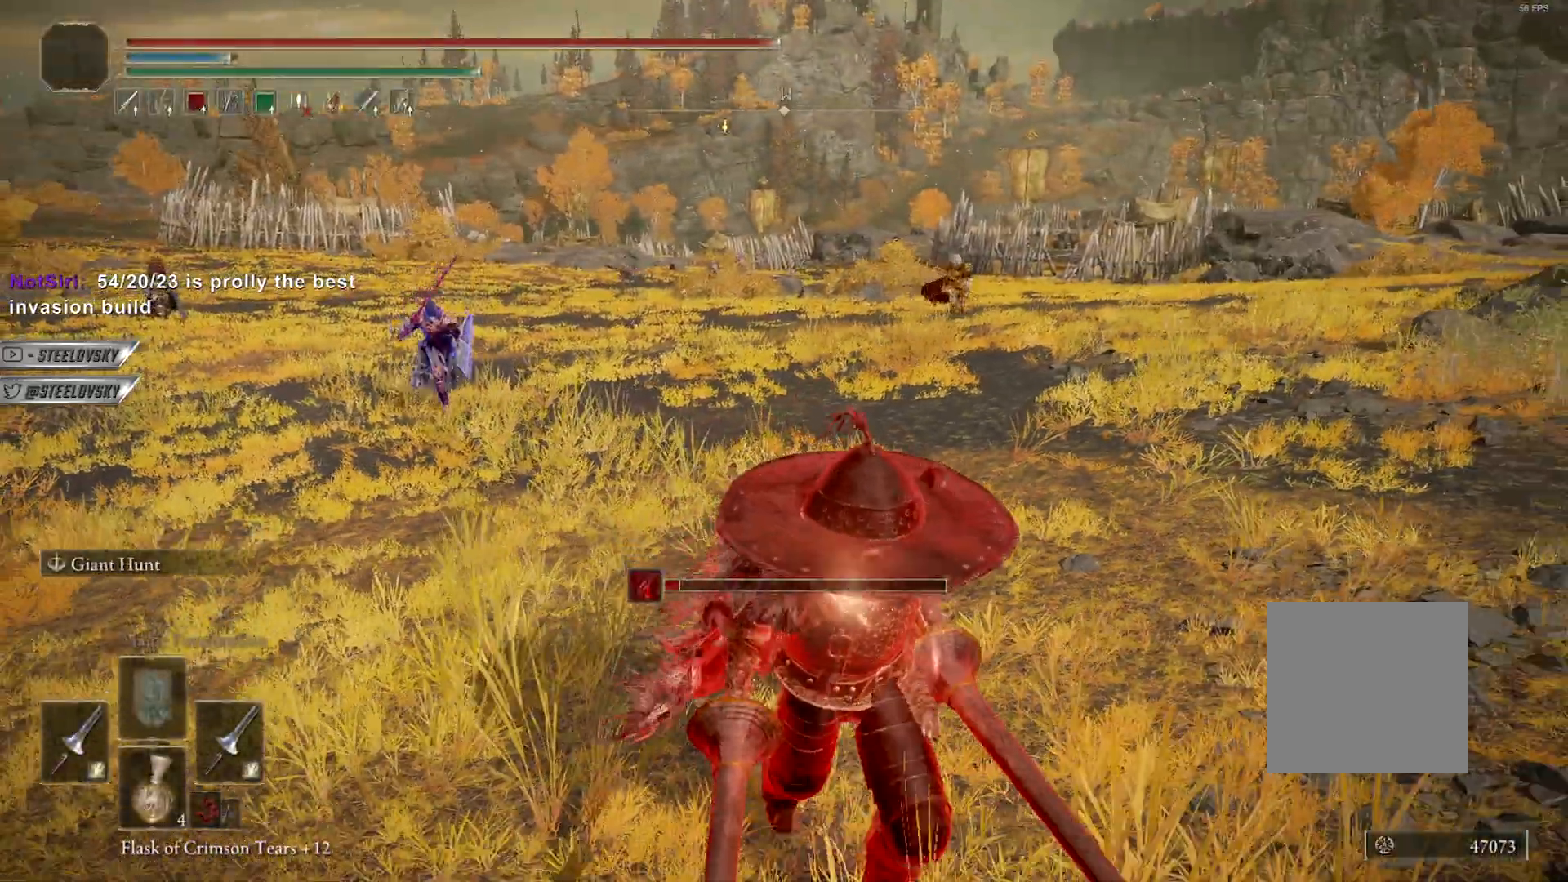
{"buttons": [], "left_stick": "down", "right_stick": "center", "events": [[100, "right_stick", "center"], [500, "B", "up"]]}
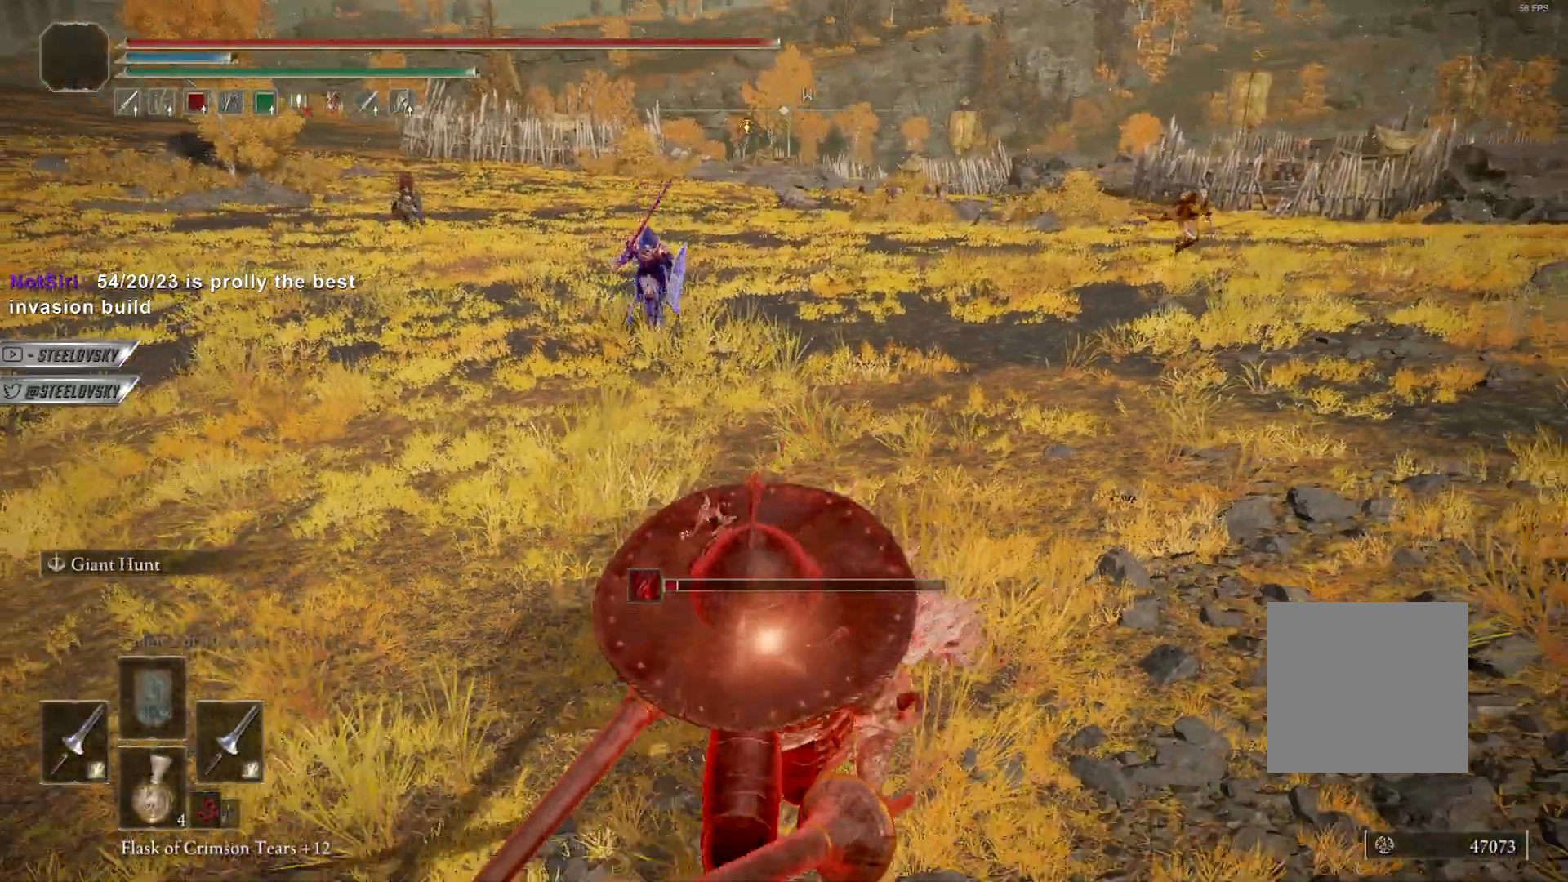
{"buttons": ["B"], "left_stick": "down", "right_stick": "center", "events": [[150, "B", "down"]]}
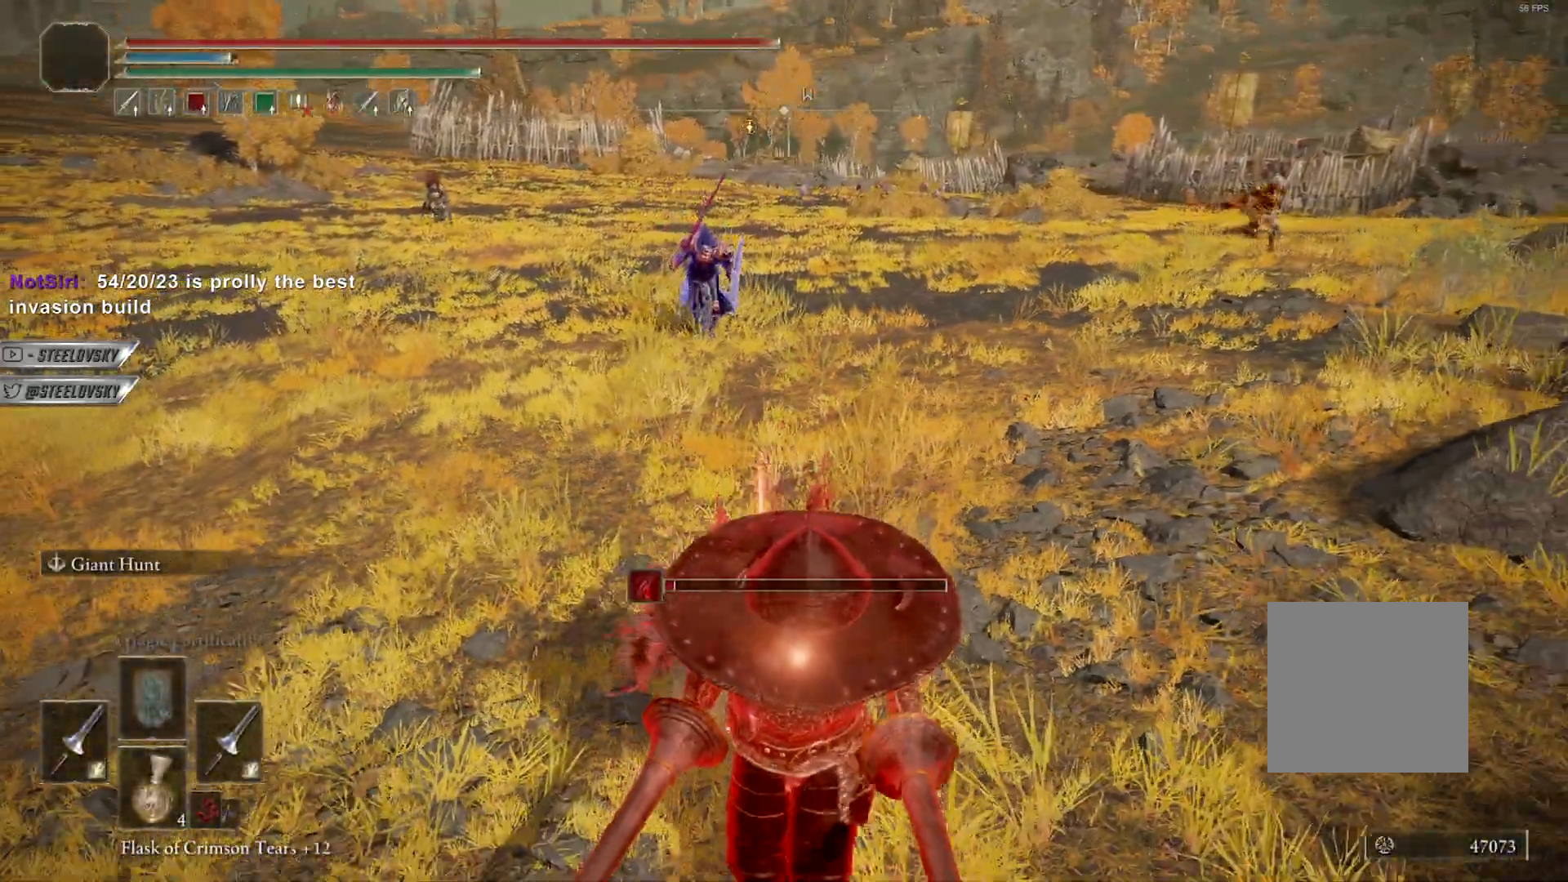
{"buttons": ["A", "B"], "left_stick": "down", "right_stick": "center", "events": [[117, "A", "down"], [217, "A", "up"], [400, "A", "down"]]}
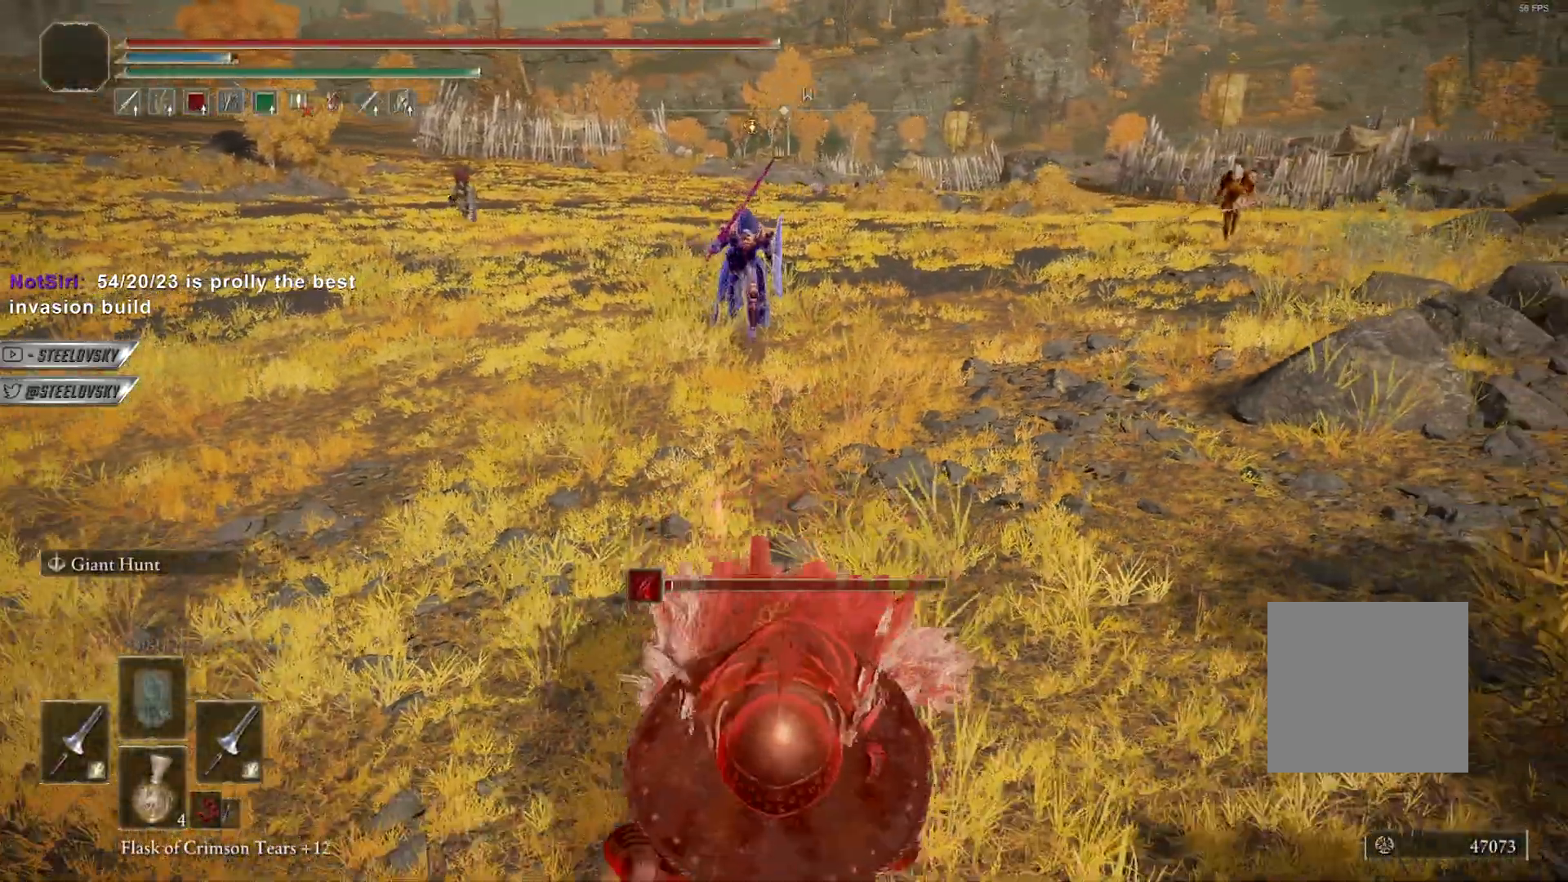
{"buttons": ["B"], "left_stick": "down", "right_stick": "center", "events": [[17, "A", "up"]]}
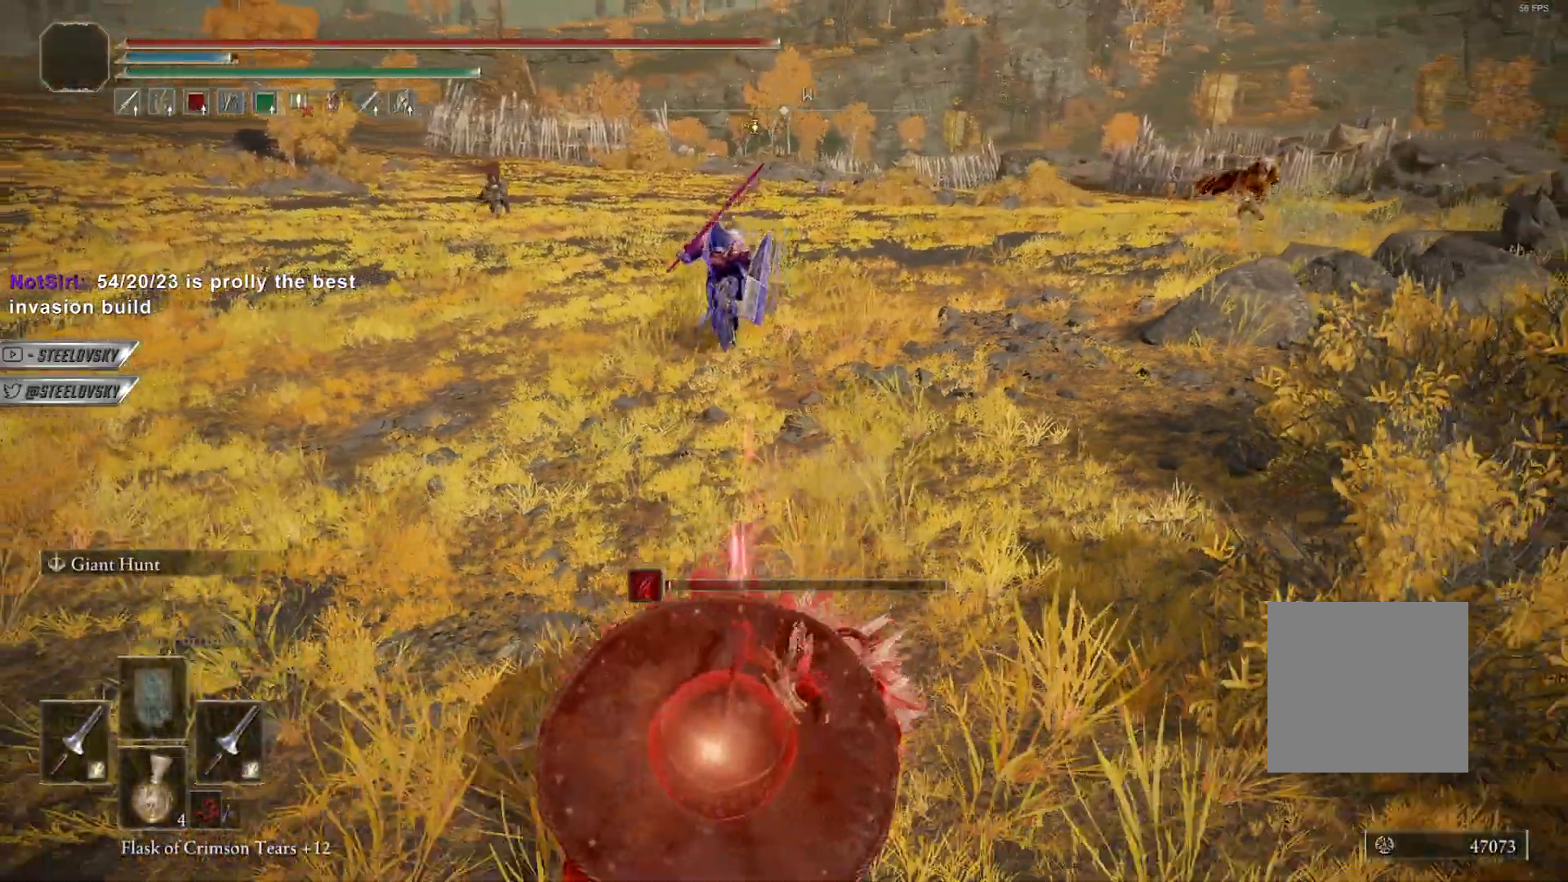
{"buttons": ["A", "B"], "left_stick": "down-left", "right_stick": "center", "events": [[83, "A", "down"], [217, "A", "up"], [233, "left_stick", "down-left"], [433, "A", "down"]]}
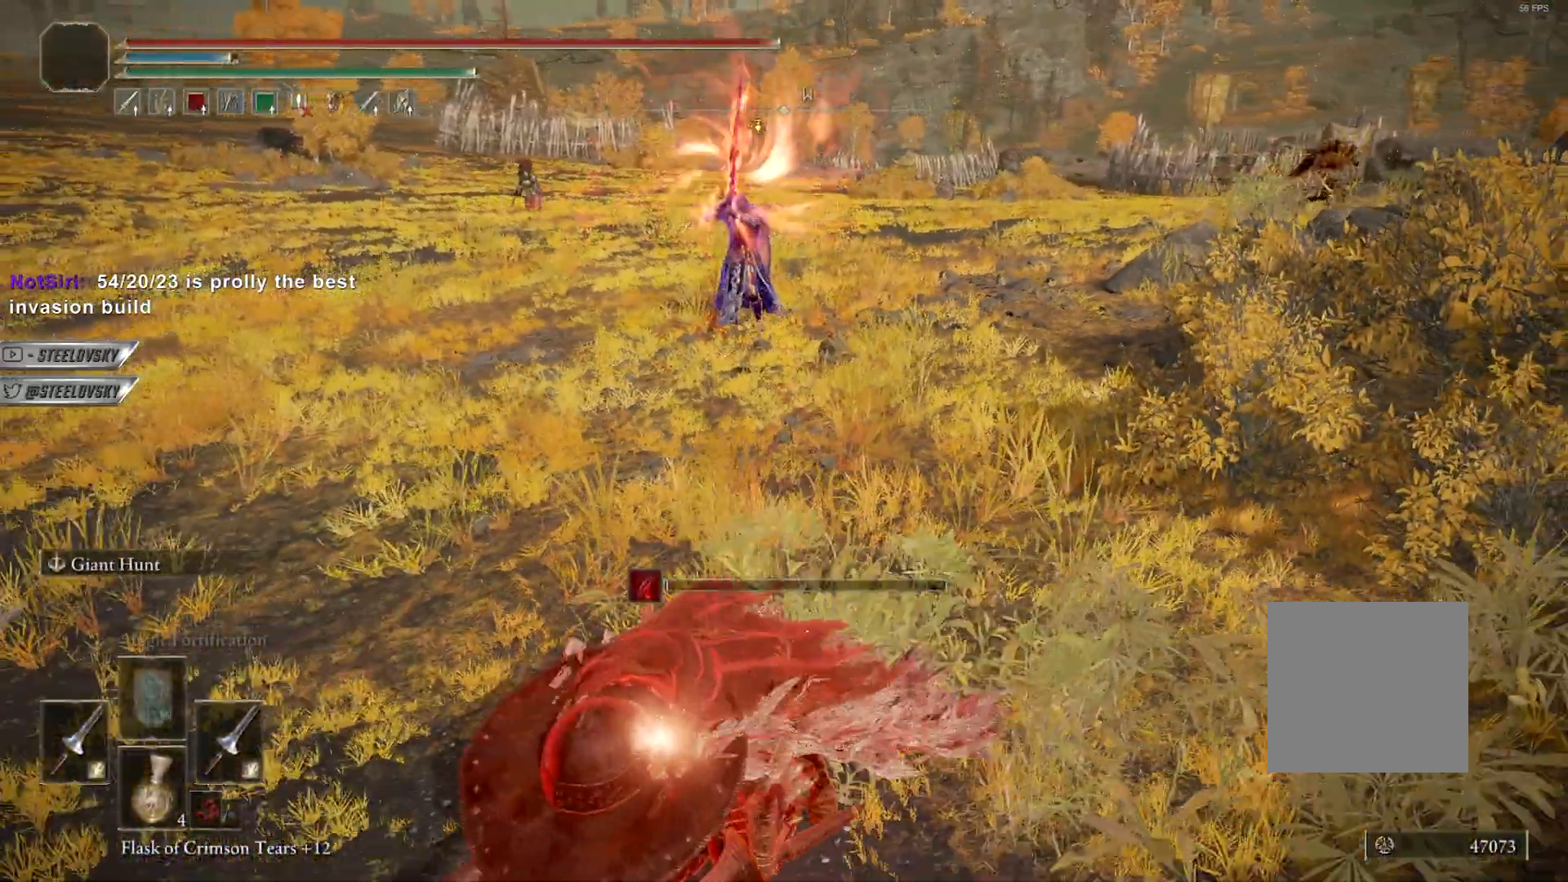
{"buttons": ["B"], "left_stick": "down-left", "right_stick": "right", "events": [[67, "A", "up"], [500, "right_stick", "right"]]}
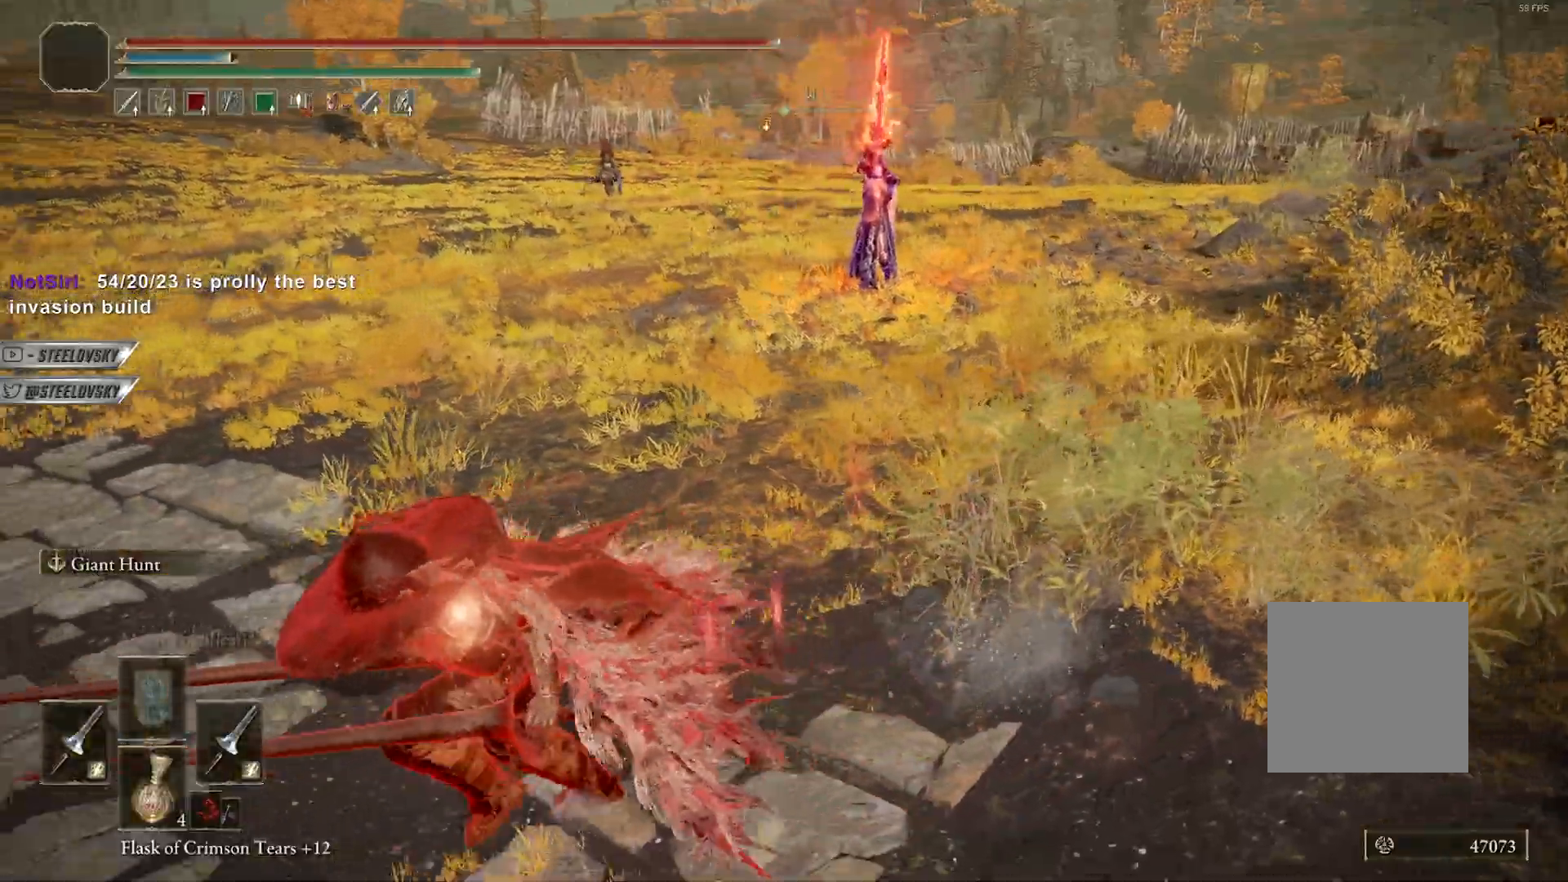
{"buttons": ["B"], "left_stick": "down-left", "right_stick": "right", "events": [[133, "right_stick", "center"], [333, "right_stick", "right"]]}
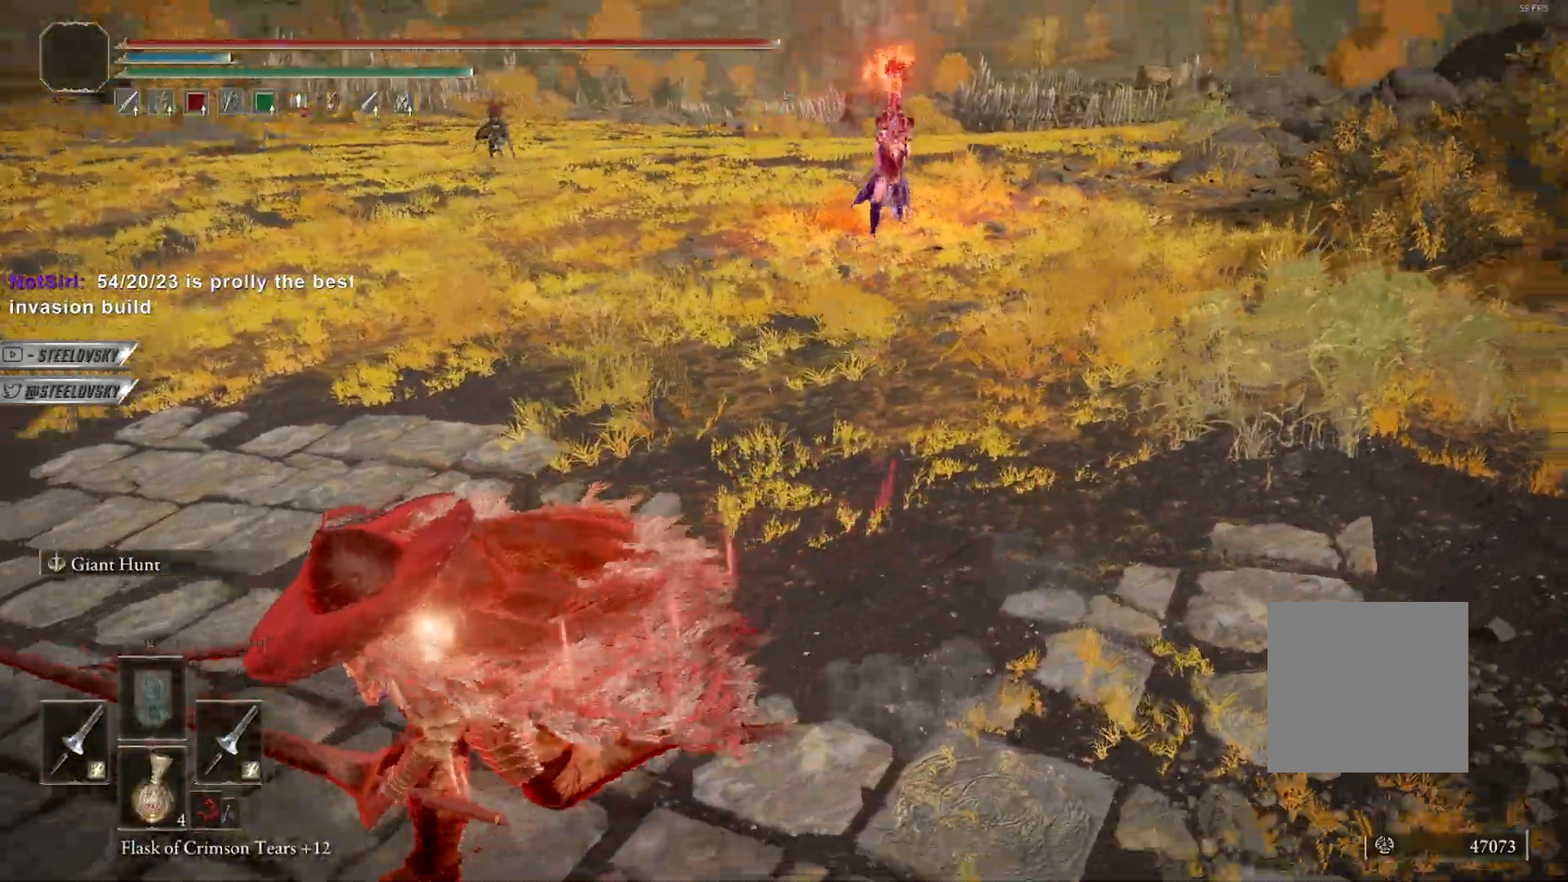
{"buttons": ["B"], "left_stick": "down-left", "right_stick": "up-right", "events": [[17, "right_stick", "center"], [150, "right_stick", "up-right"], [350, "right_stick", "center"], [467, "right_stick", "up-right"]]}
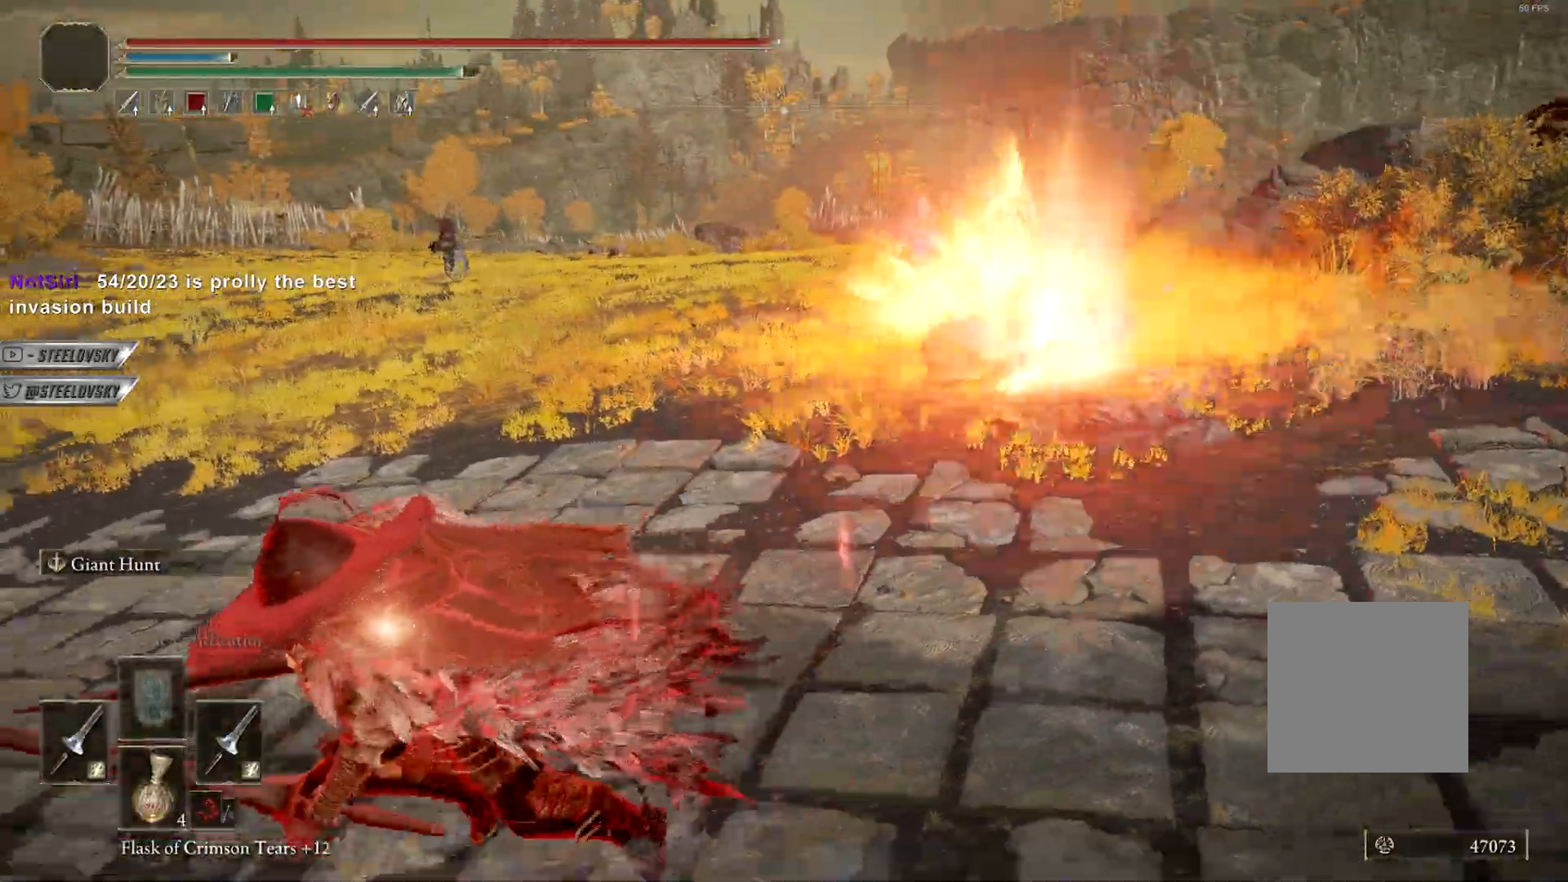
{"buttons": ["B"], "left_stick": "down-left", "right_stick": "left"}
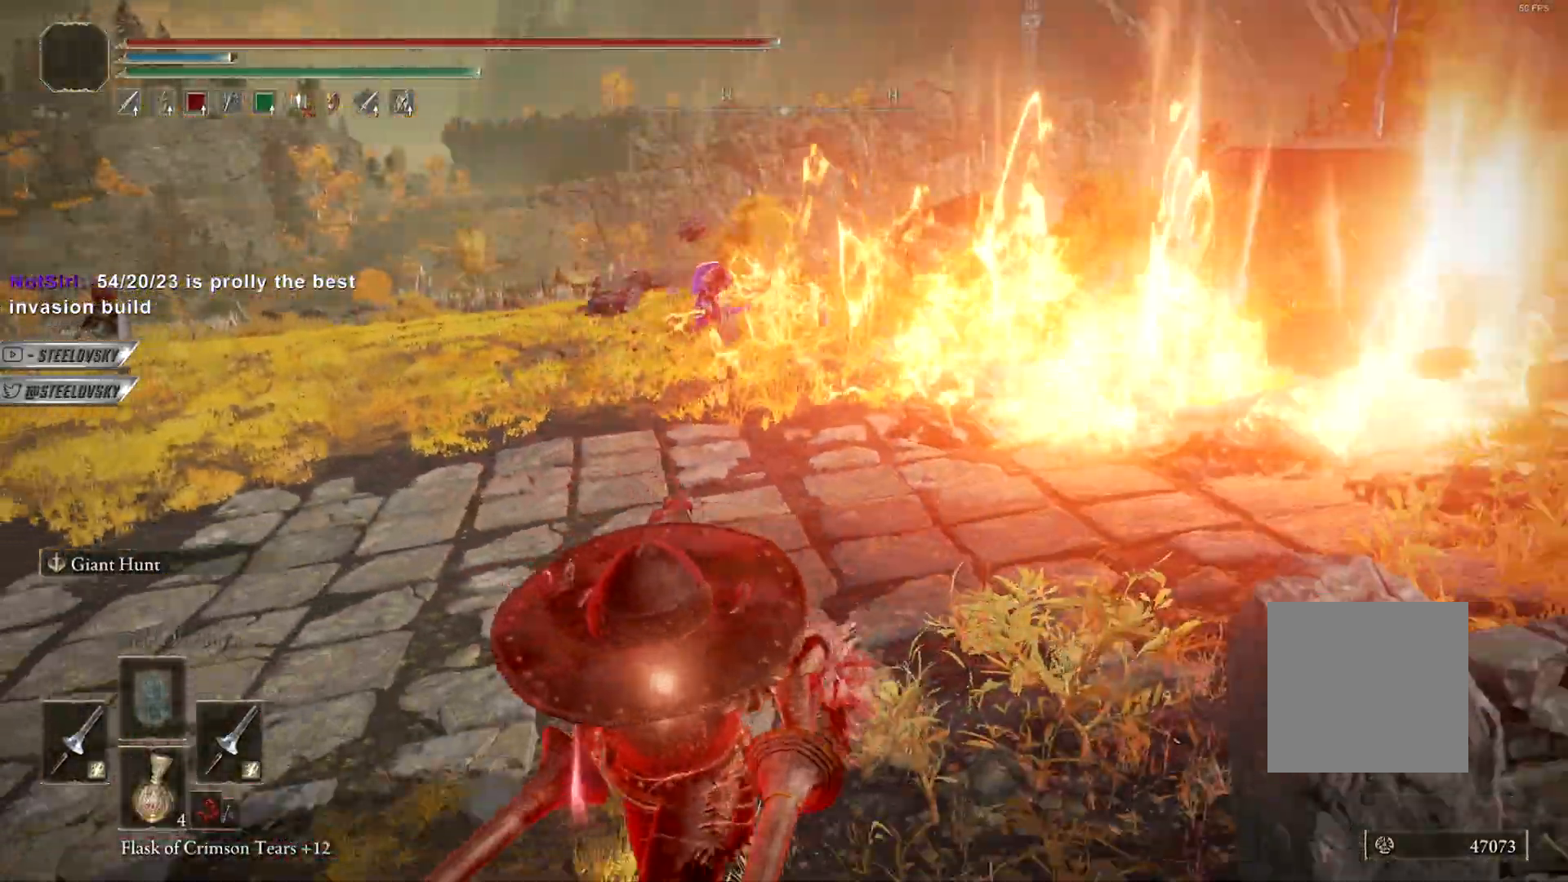
{"buttons": ["B"], "left_stick": "down-left", "right_stick": "center", "events": [[150, "right_stick", "center"]]}
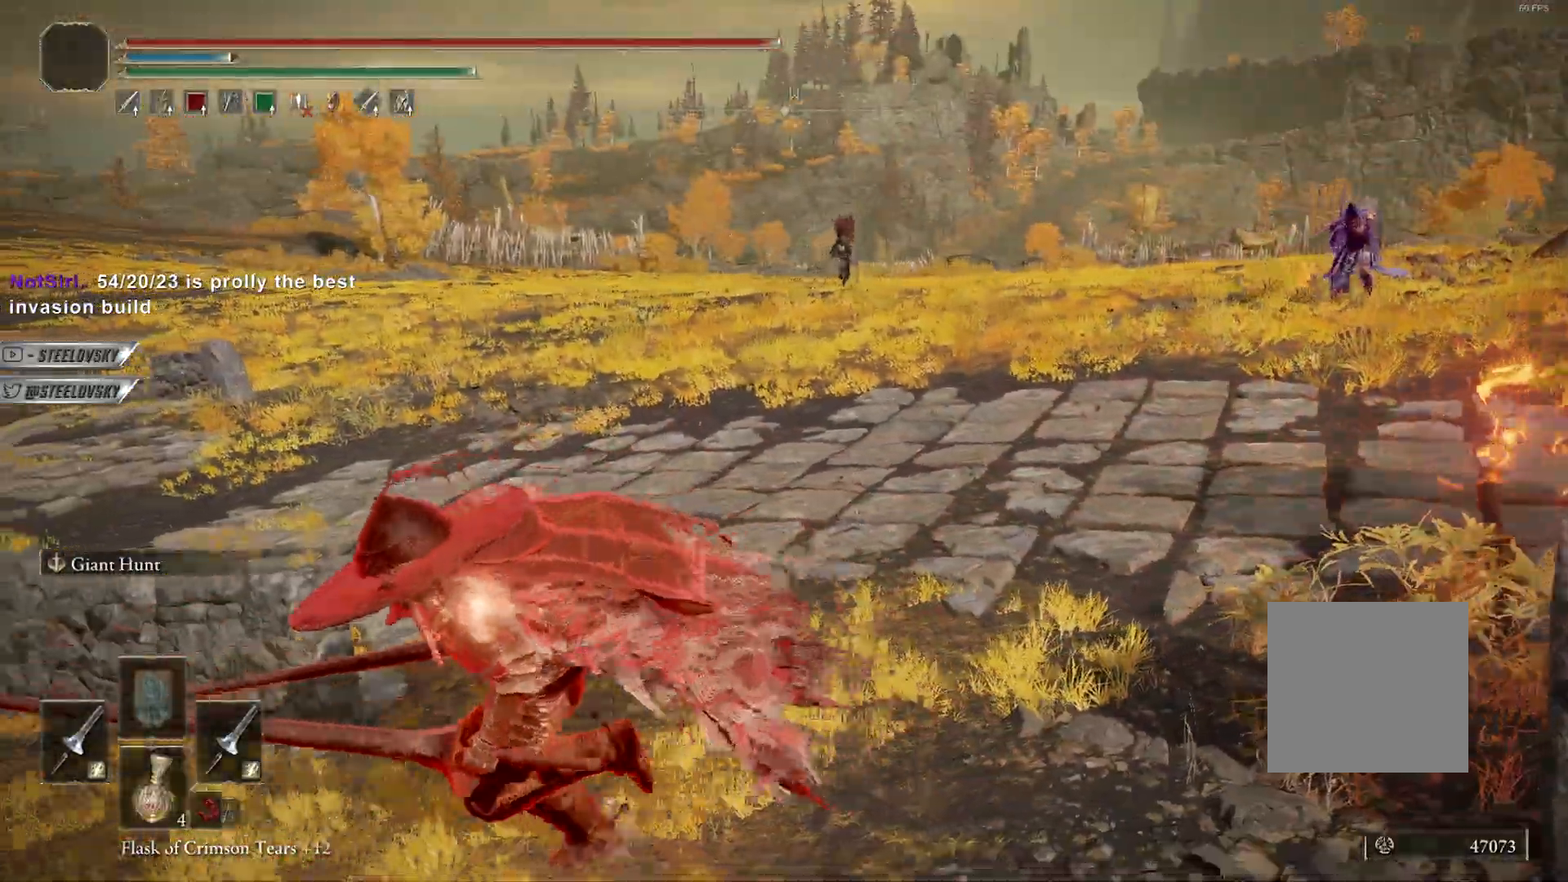
{"buttons": ["B"], "left_stick": "up-left", "right_stick": "left", "events": [[17, "A", "down"], [50, "left_stick", "left"], [133, "A", "up"], [150, "right_stick", "left"], [233, "right_stick", "center"], [317, "A", "down"], [433, "right_stick", "left"], [450, "A", "up"], [500, "left_stick", "up-left"]]}
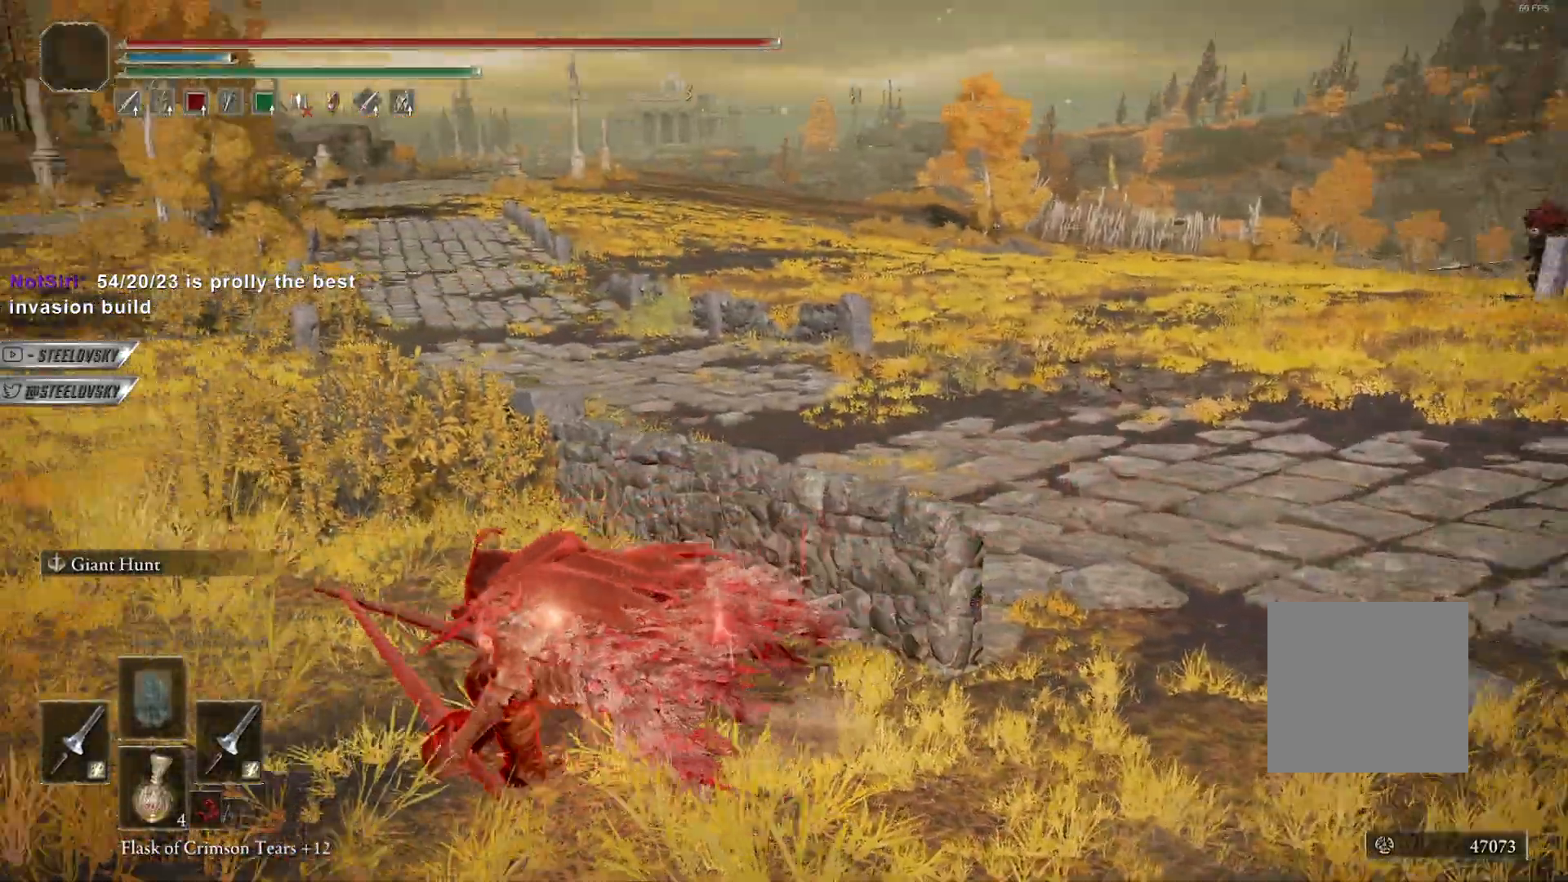
{"buttons": ["B"], "left_stick": "up", "right_stick": "center", "events": [[100, "right_stick", "center"], [350, "left_stick", "up"]]}
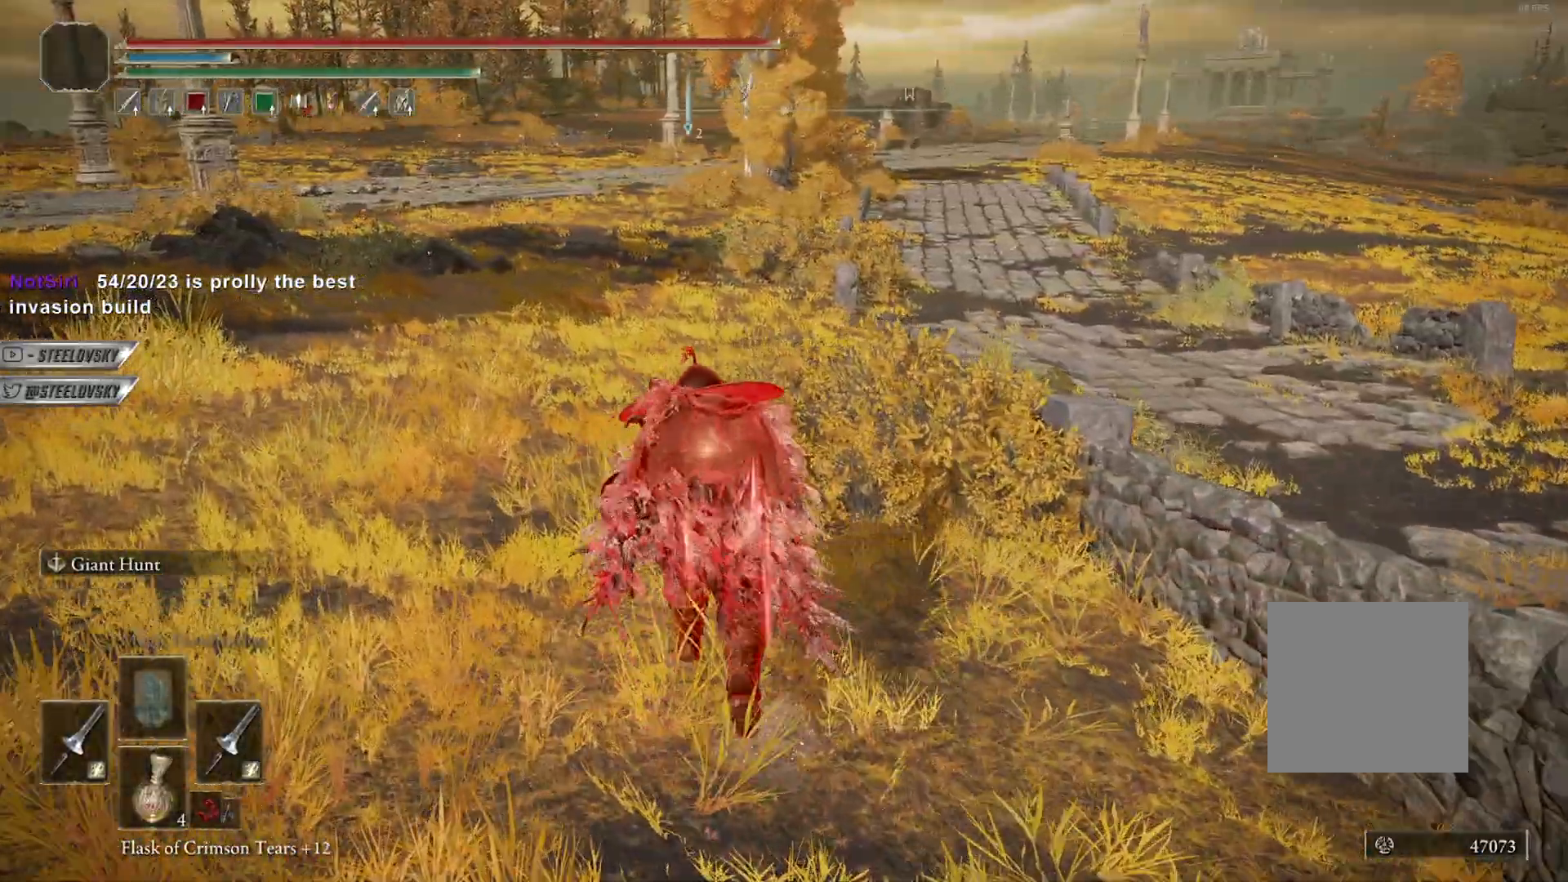
{"buttons": [], "left_stick": "up", "right_stick": "right", "events": [[400, "right_stick", "right"], [500, "B", "up"]]}
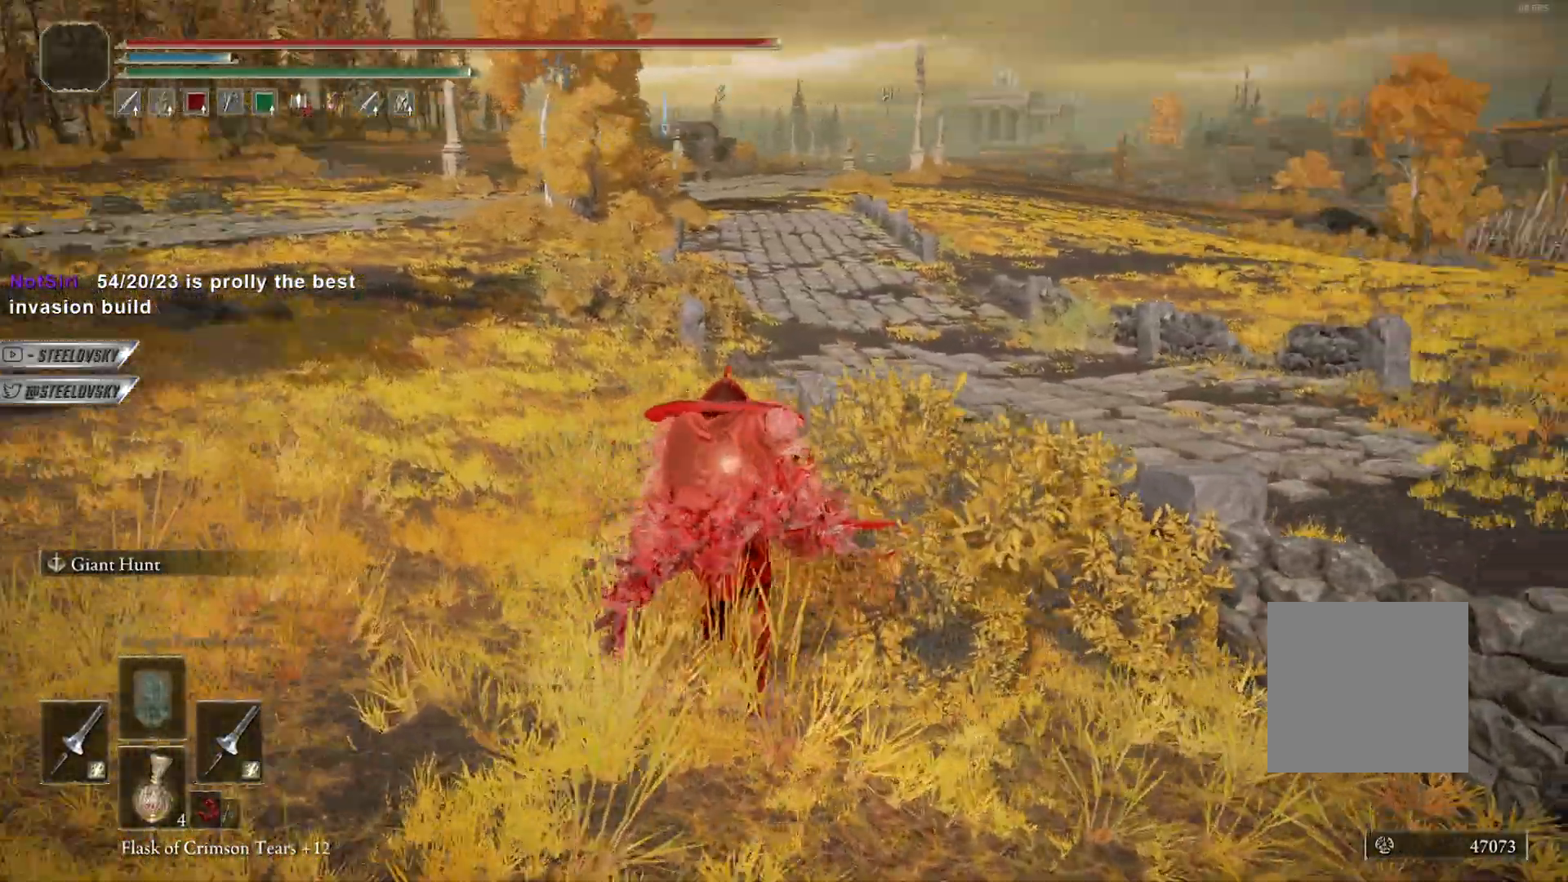
{"buttons": ["B"], "left_stick": "up-left", "right_stick": "right", "events": [[83, "right_stick", "center"], [133, "left_stick", "up-left"], [267, "B", "down"], [467, "right_stick", "right"]]}
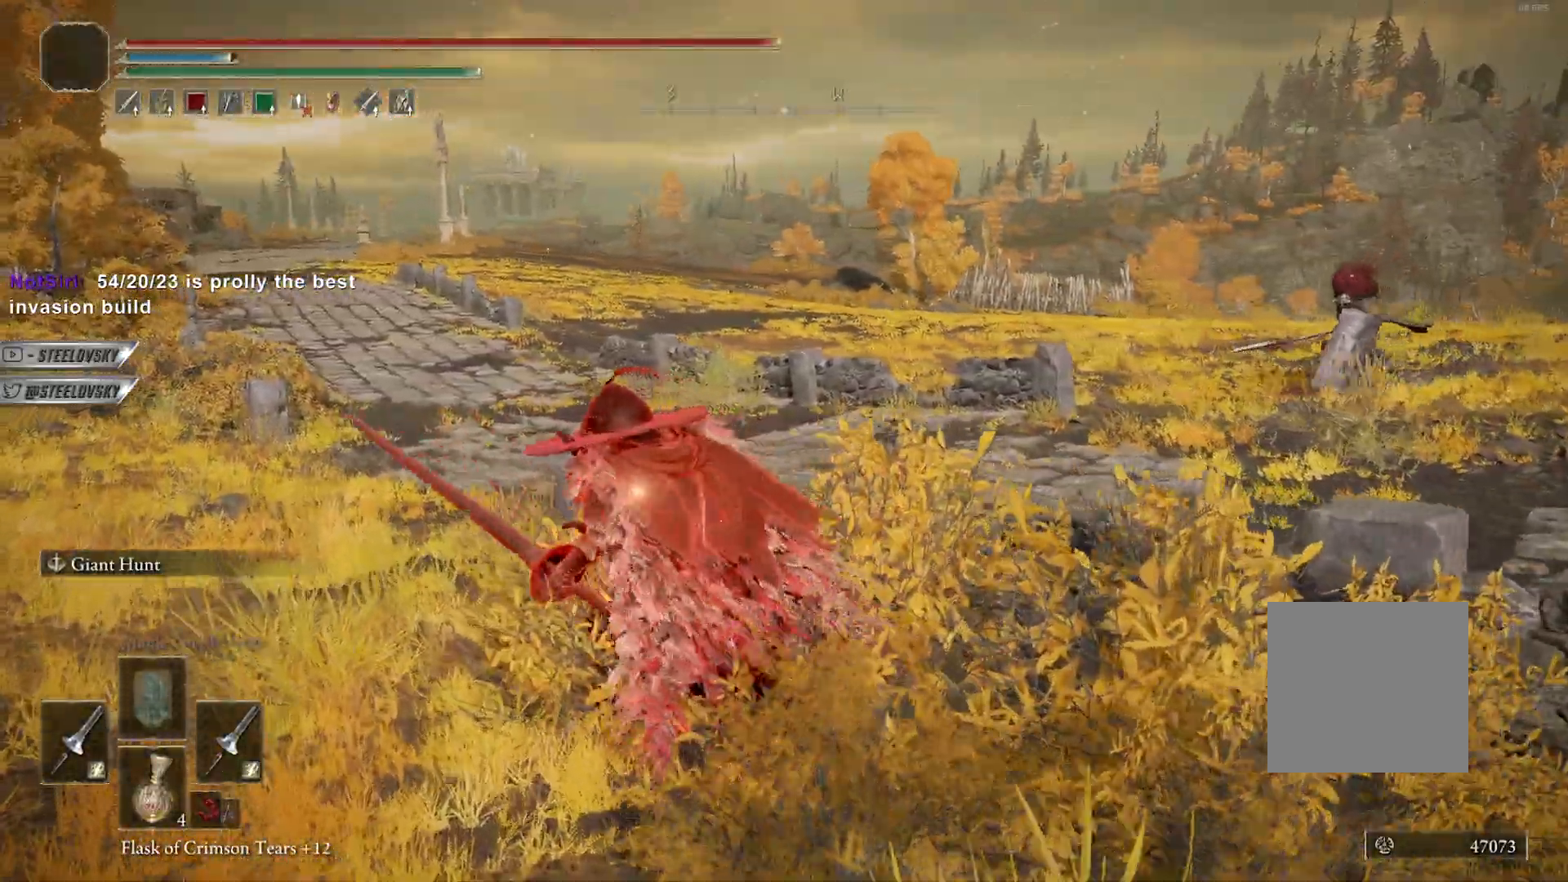
{"buttons": [], "left_stick": "down-left", "right_stick": "right", "events": [[50, "left_stick", "left"], [167, "right_stick", "center"], [333, "right_stick", "right"], [417, "left_stick", "down-left"], [467, "B", "up"]]}
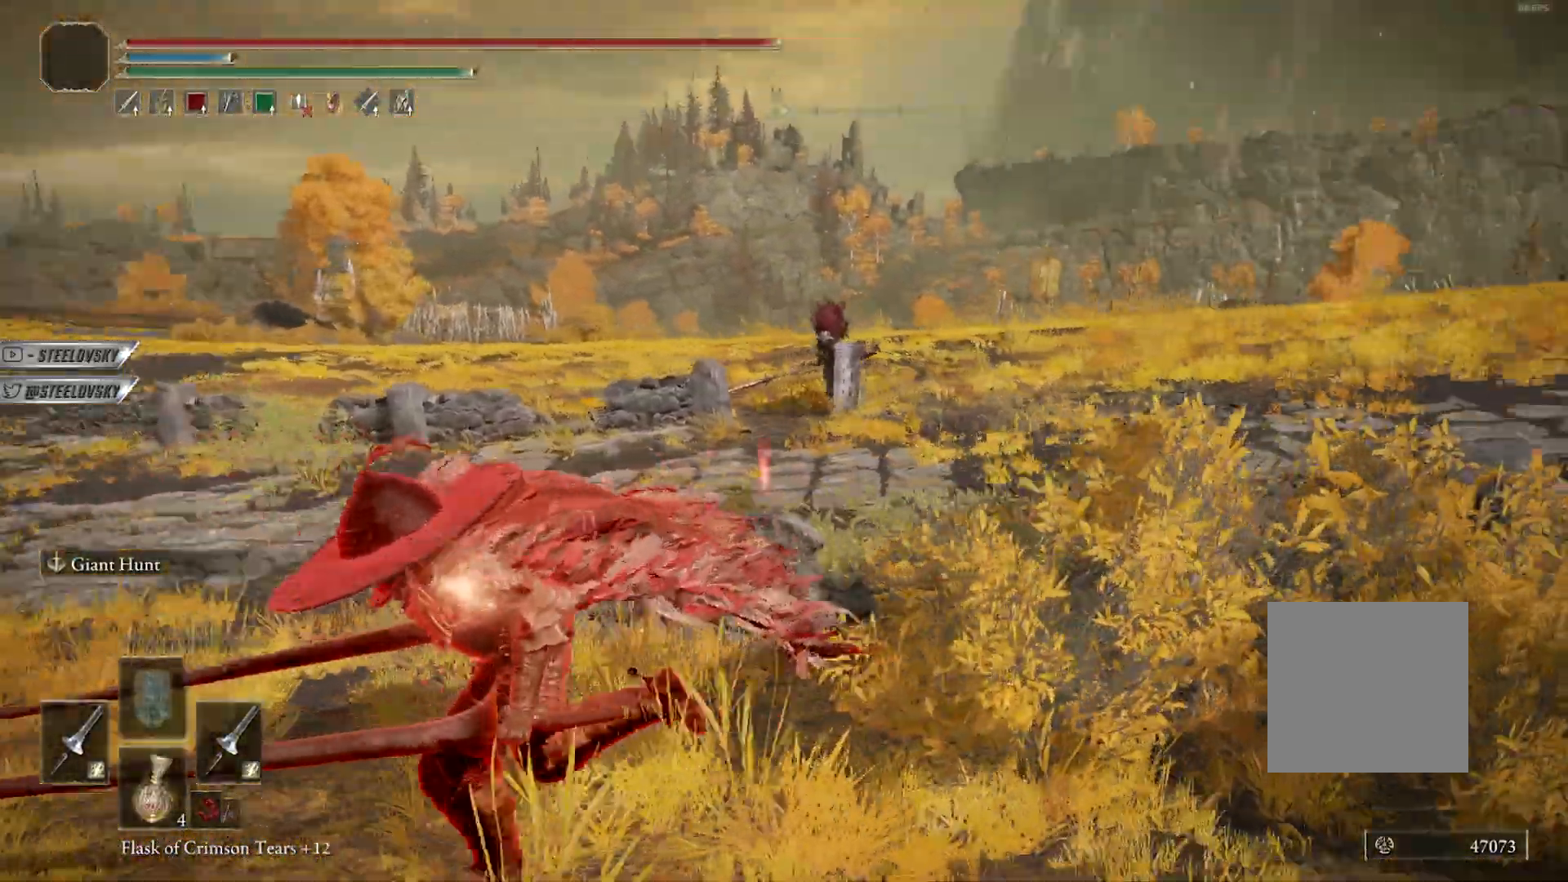
{"buttons": ["B"], "left_stick": "down", "right_stick": "center", "events": [[83, "left_stick", "down"], [100, "B", "down"], [133, "right_stick", "center"]]}
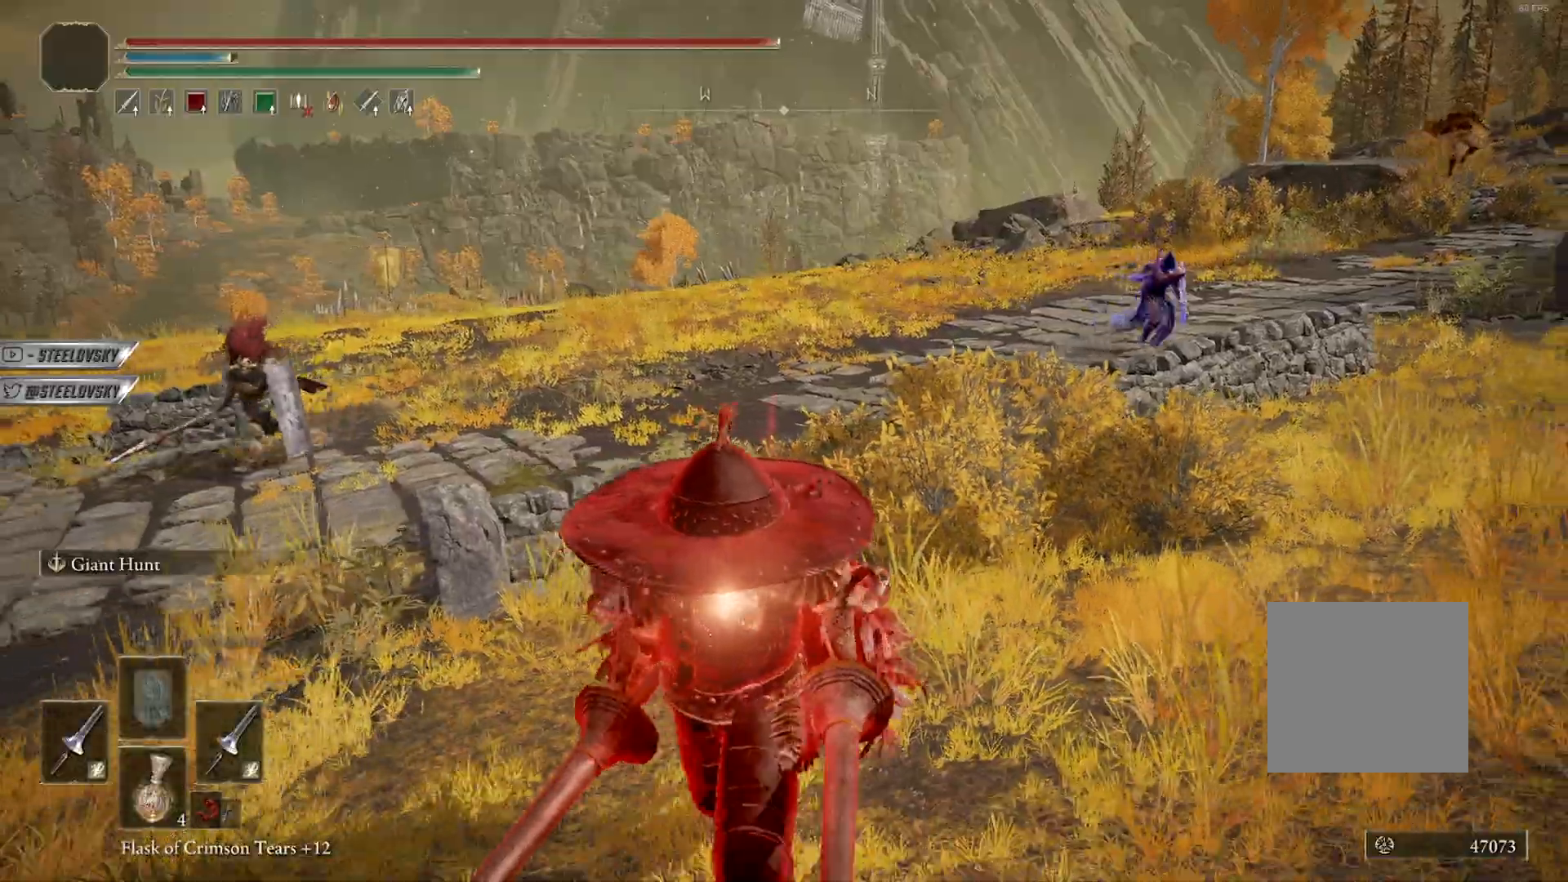
{"buttons": ["B"], "left_stick": "down", "right_stick": "left", "events": [[500, "right_stick", "left"]]}
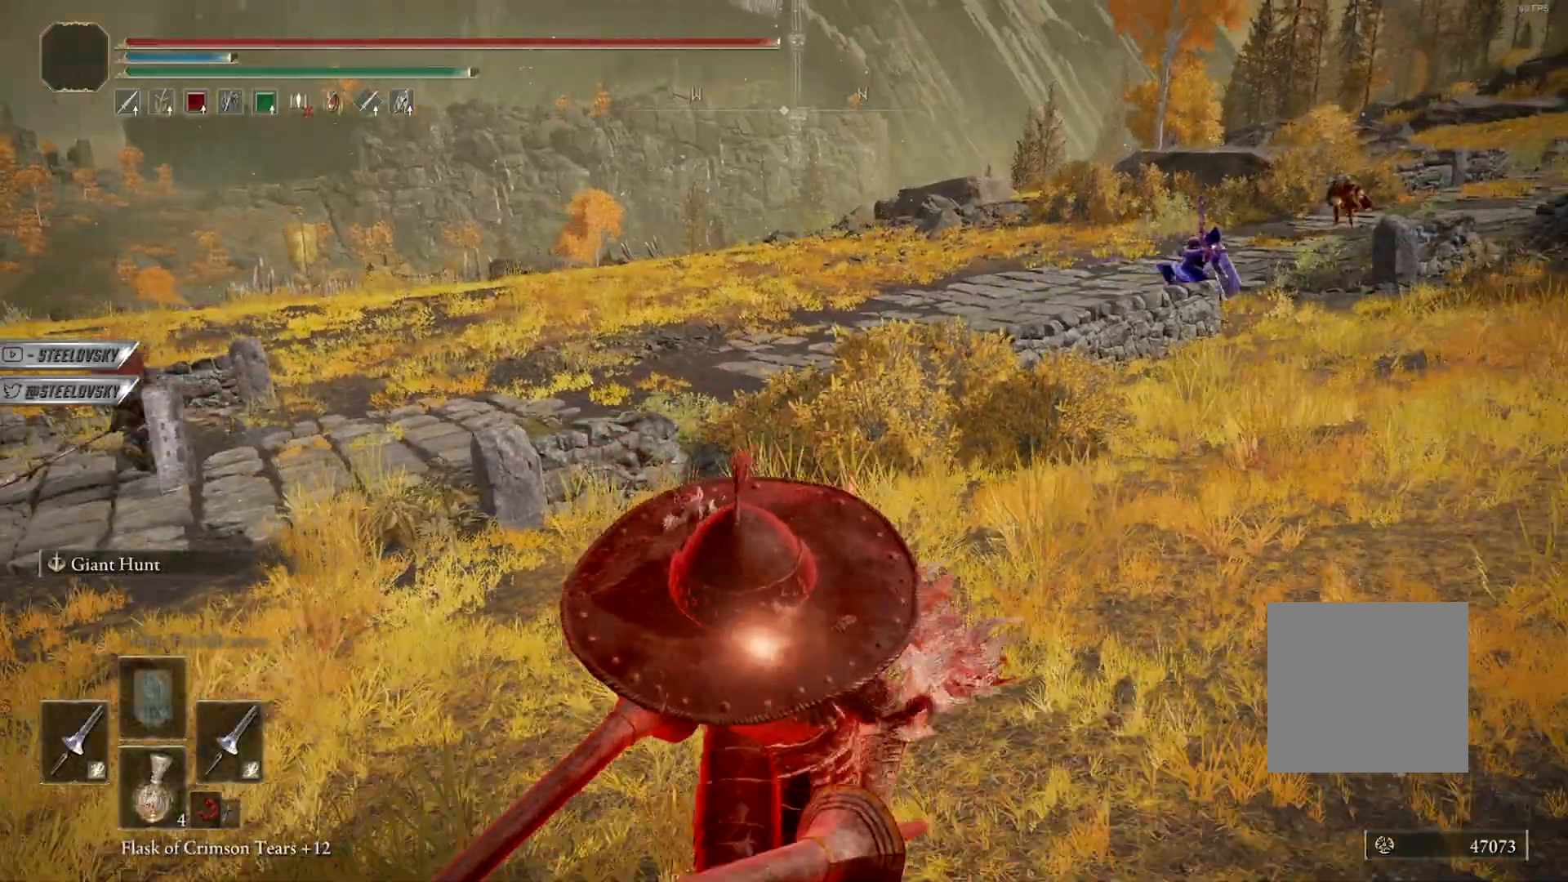
{"buttons": ["B"], "left_stick": "left", "right_stick": "center", "events": [[167, "left_stick", "down-left"], [283, "left_stick", "left"], [317, "right_stick", "center"]]}